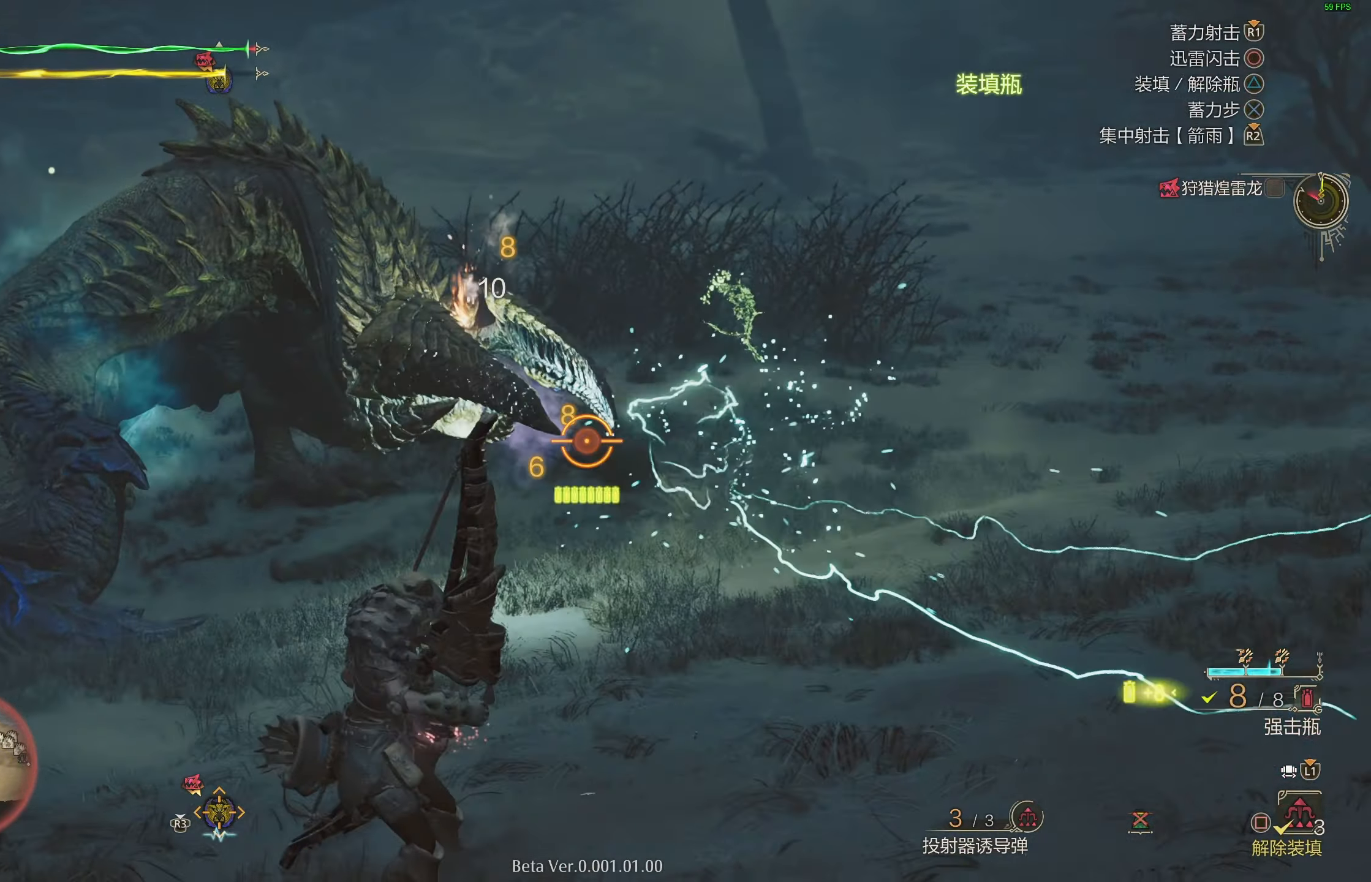
Gameplay with a controller (PlayStation layout); each line is a JSON object with the inputs held at the frame after it (dt_ms = milliseconds from this image to that frame). "events" lists button and stick changes between this image and that frame as [ms after this image, input, new state], when the widget could be followed in between.
{"dt_ms": 500, "buttons": ["L2"], "left_stick": "down-left", "right_stick": "center", "events": [[67, "right_stick", "center"]]}
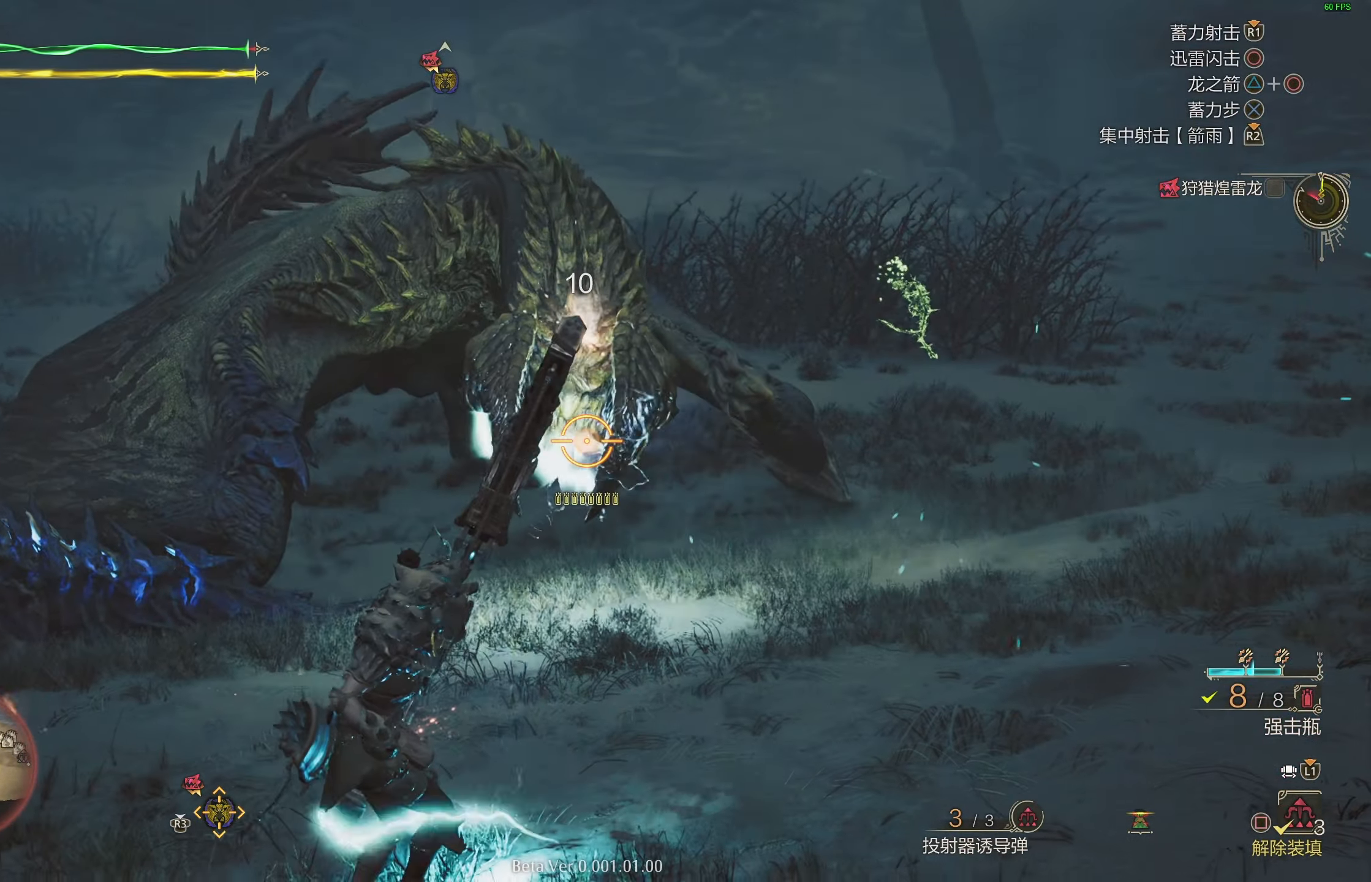
{"dt_ms": 500, "buttons": ["L2"], "left_stick": "up-right", "right_stick": "center", "events": [[67, "left_stick", "up-right"], [183, "CROSS", "down"], [317, "CROSS", "up"]]}
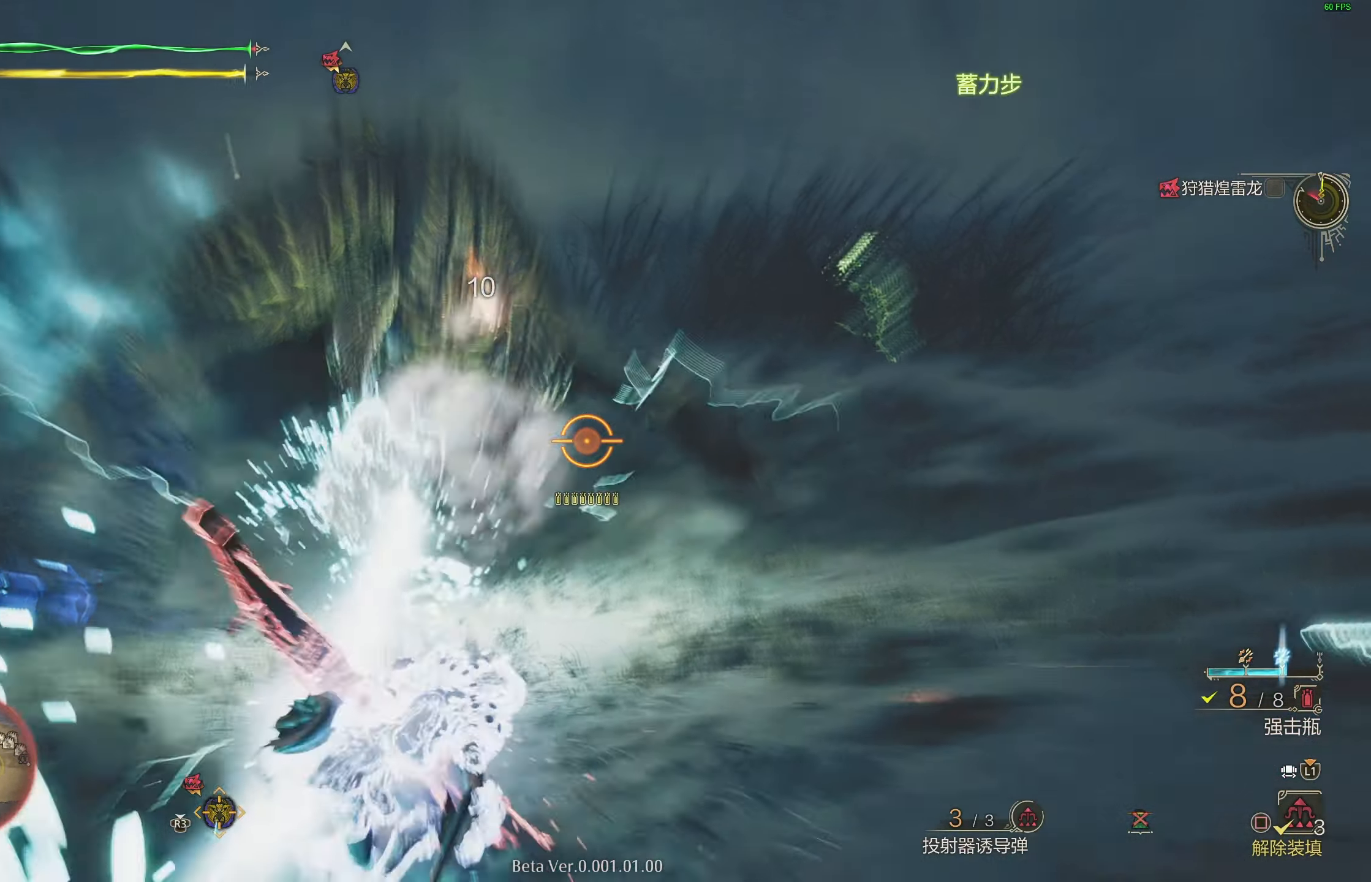
{"dt_ms": 500, "buttons": ["L2"], "left_stick": "up-right", "right_stick": "center", "events": [[50, "right_stick", "left"], [67, "R1", "down"], [300, "right_stick", "center"], [383, "right_stick", "down-left"], [417, "R1", "up"], [467, "right_stick", "center"]]}
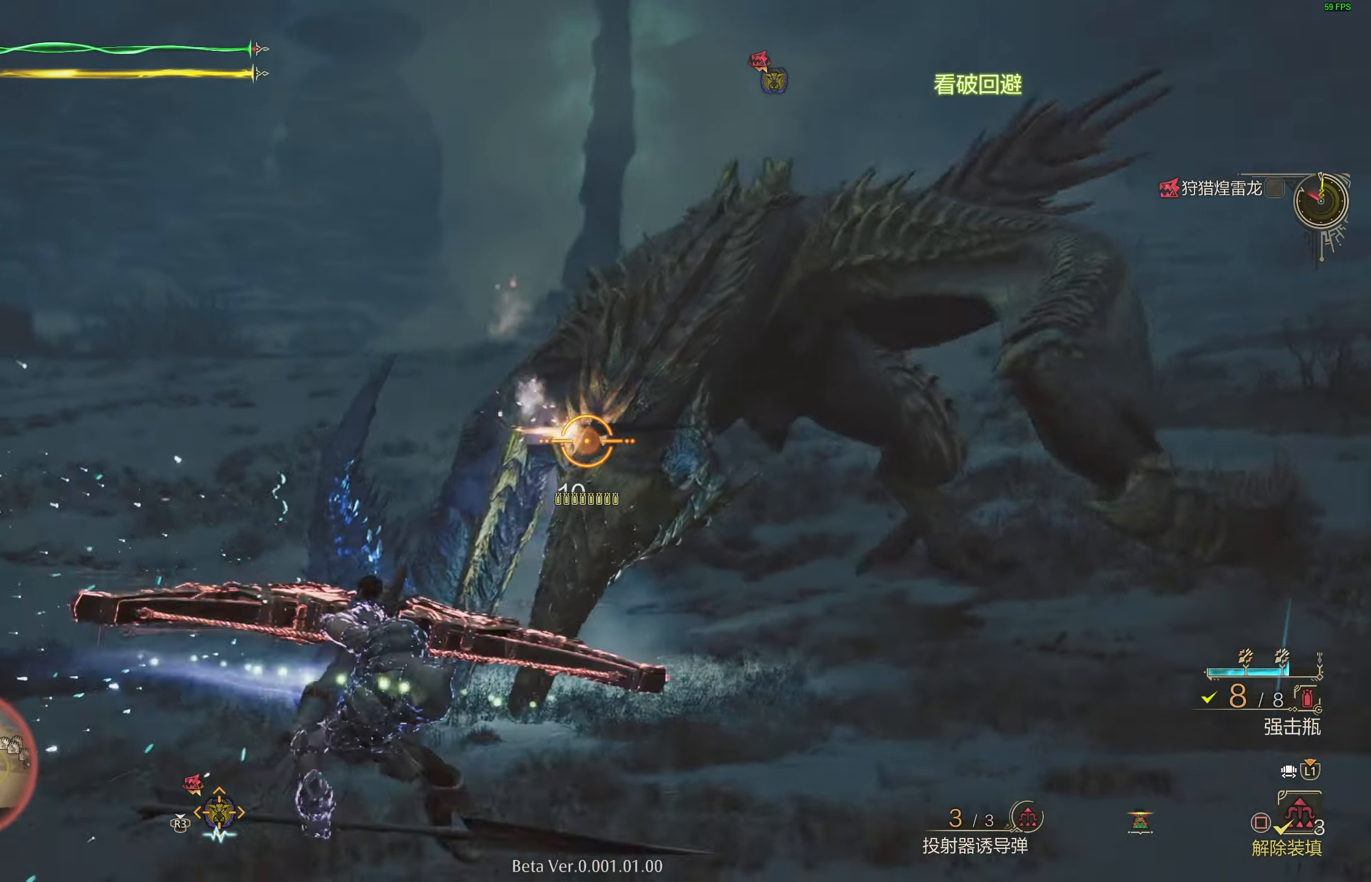
{"dt_ms": 500, "buttons": ["L2"], "left_stick": "up", "right_stick": "center", "events": [[33, "R1", "down"], [133, "R1", "up"], [200, "left_stick", "up"], [233, "R1", "down"], [317, "R1", "up"], [383, "R1", "down"], [467, "R1", "up"]]}
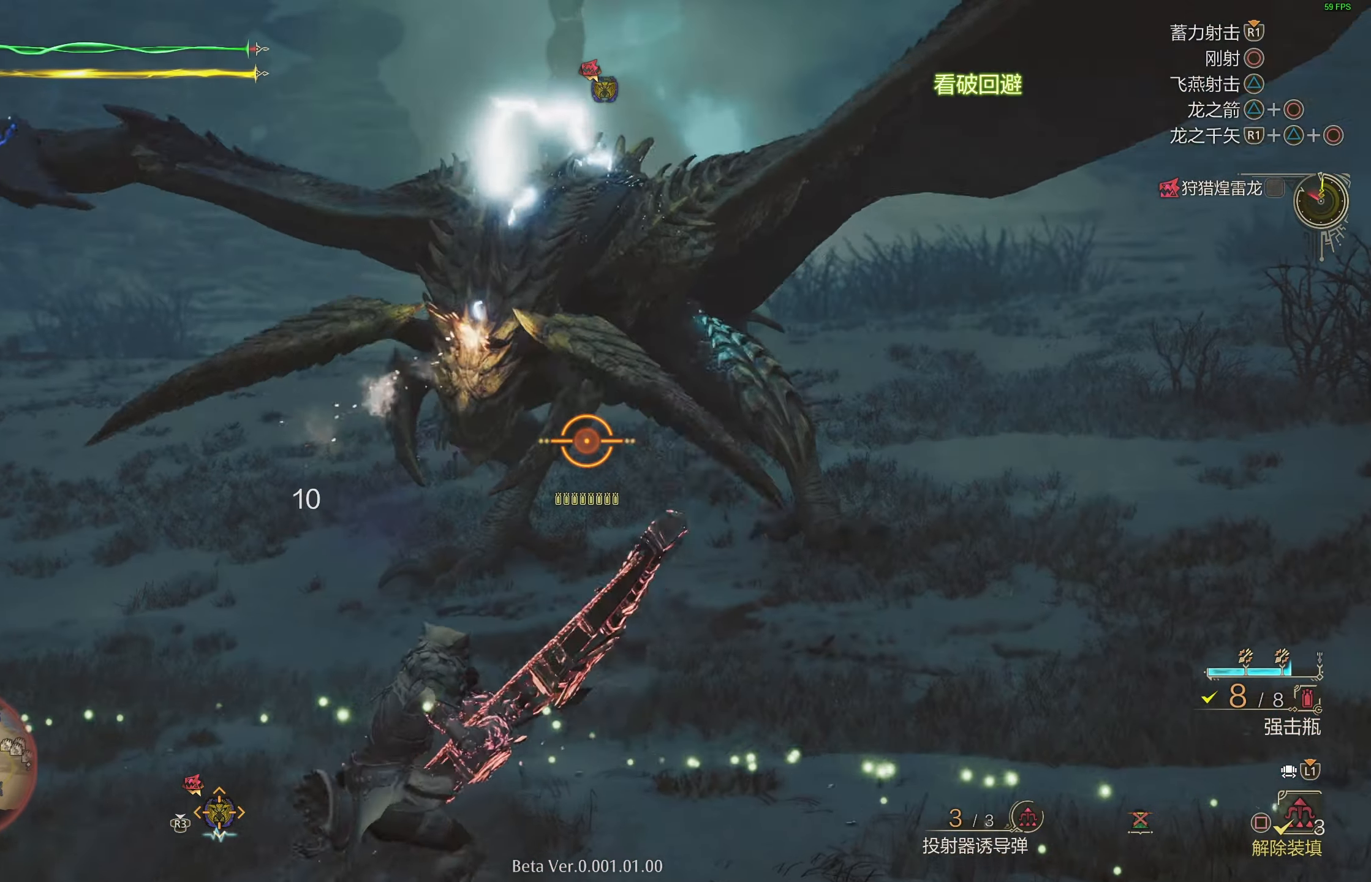
{"dt_ms": 500, "buttons": ["L2"], "left_stick": "right", "right_stick": "center", "events": [[233, "left_stick", "up-right"], [367, "left_stick", "right"], [450, "CIRCLE", "down"], [500, "CIRCLE", "up"]]}
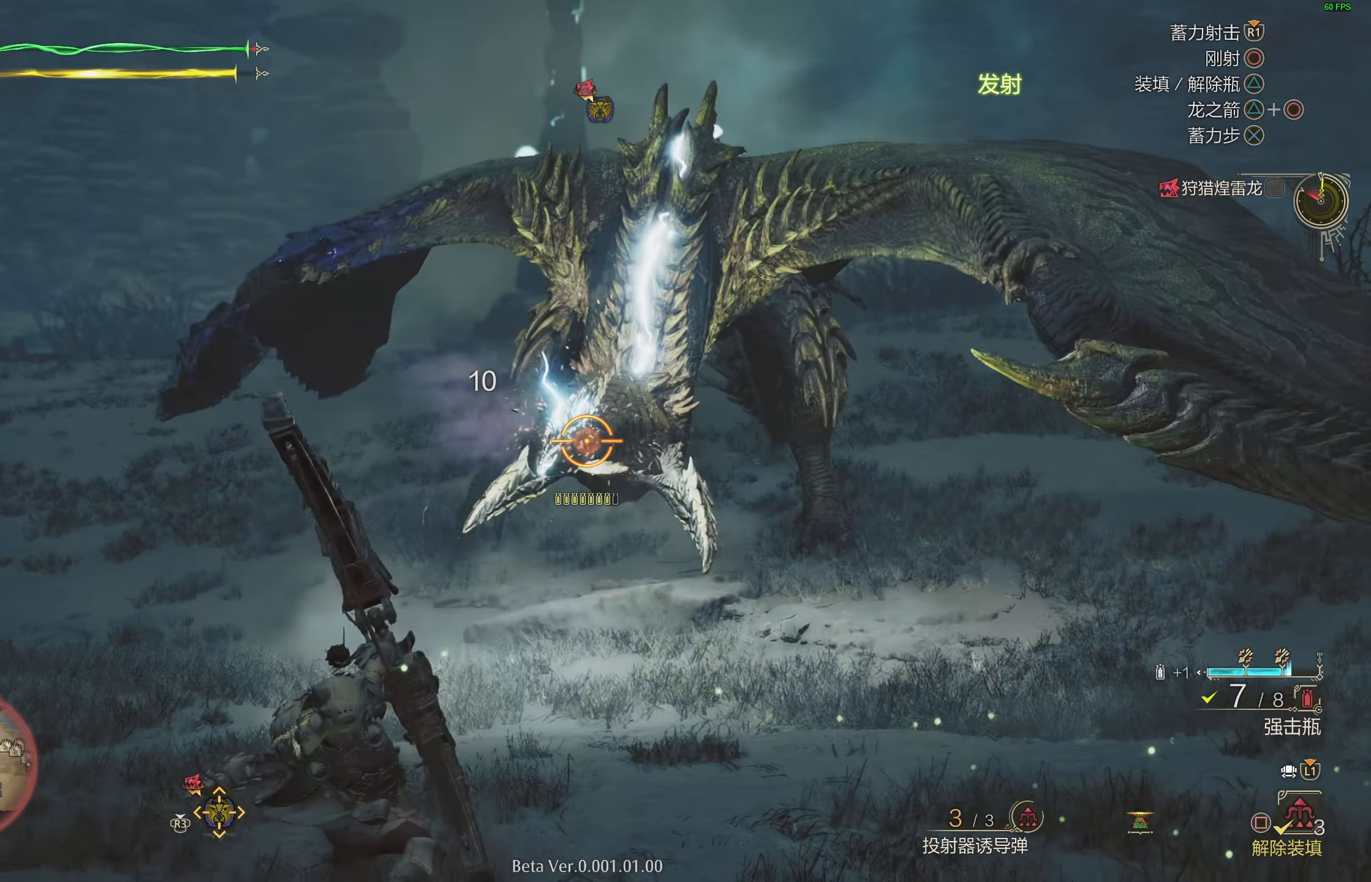
{"dt_ms": 500, "buttons": ["L2"], "left_stick": "right", "right_stick": "center", "events": []}
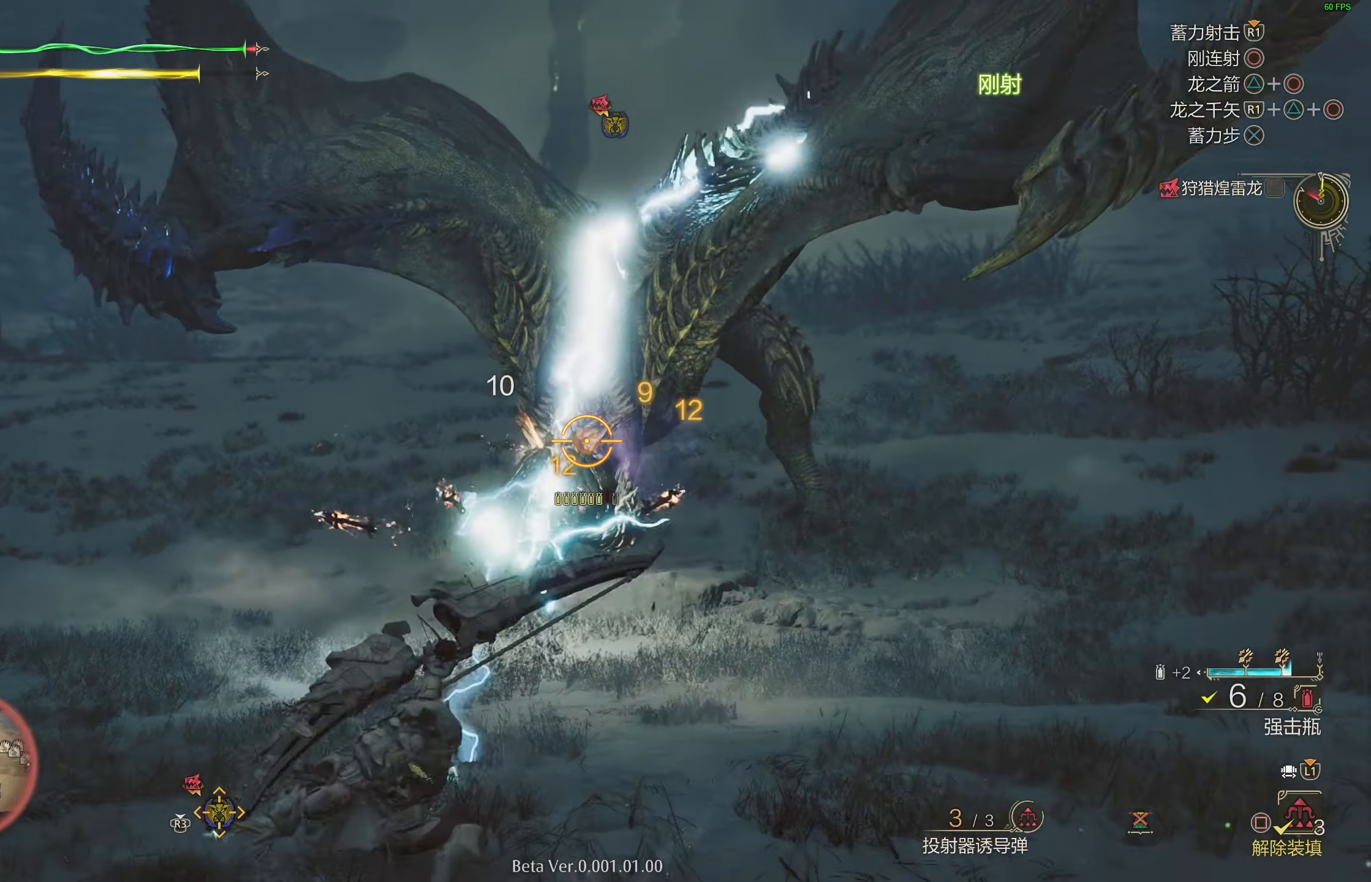
{"dt_ms": 1000, "buttons": ["L2"], "left_stick": "right", "right_stick": "center"}
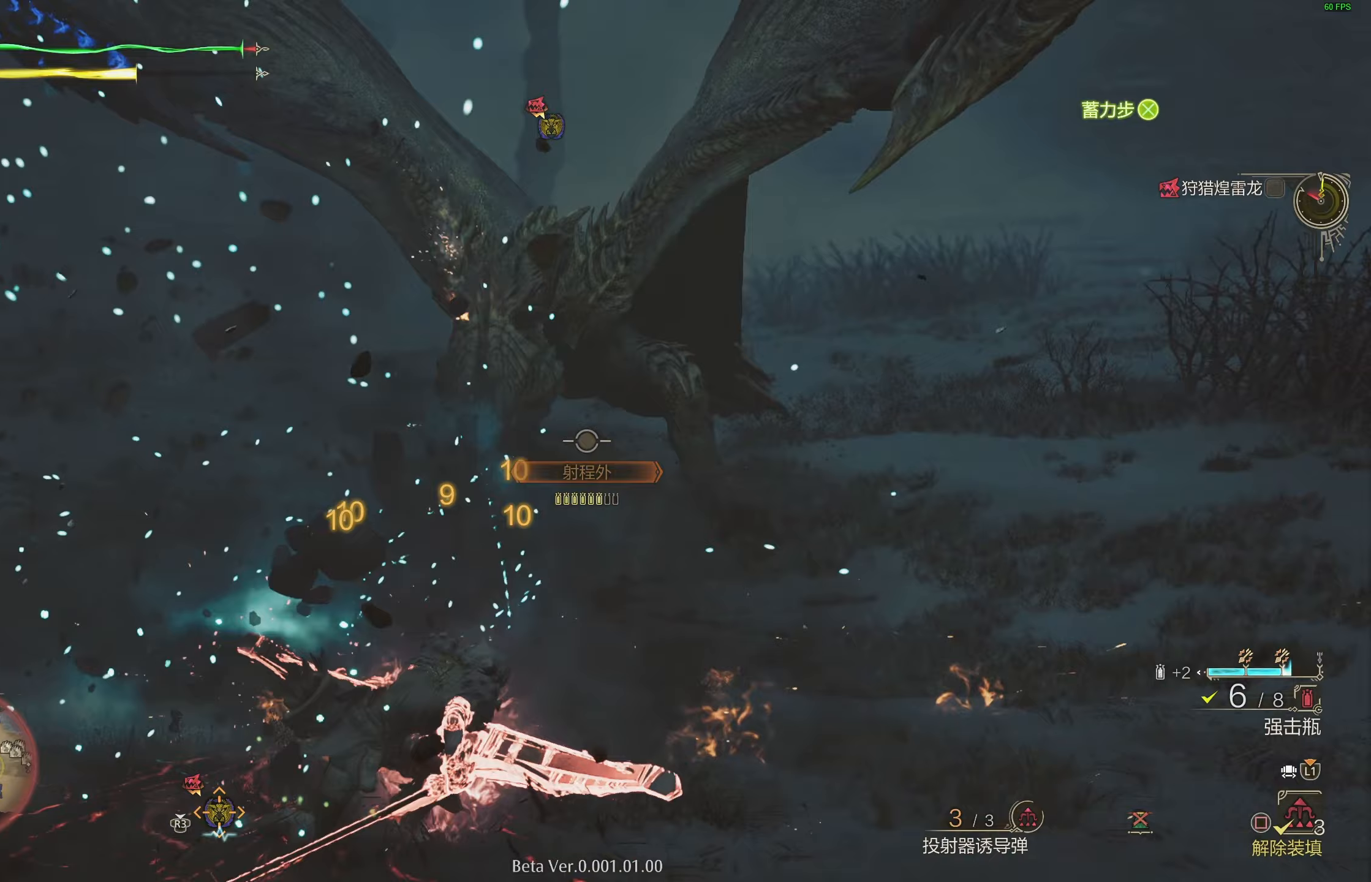
{"dt_ms": 500, "buttons": ["L2"], "left_stick": "up-right", "right_stick": "center", "events": [[200, "left_stick", "up-right"], [250, "R1", "down"], [250, "right_stick", "up-left"], [383, "R1", "up"], [383, "right_stick", "center"]]}
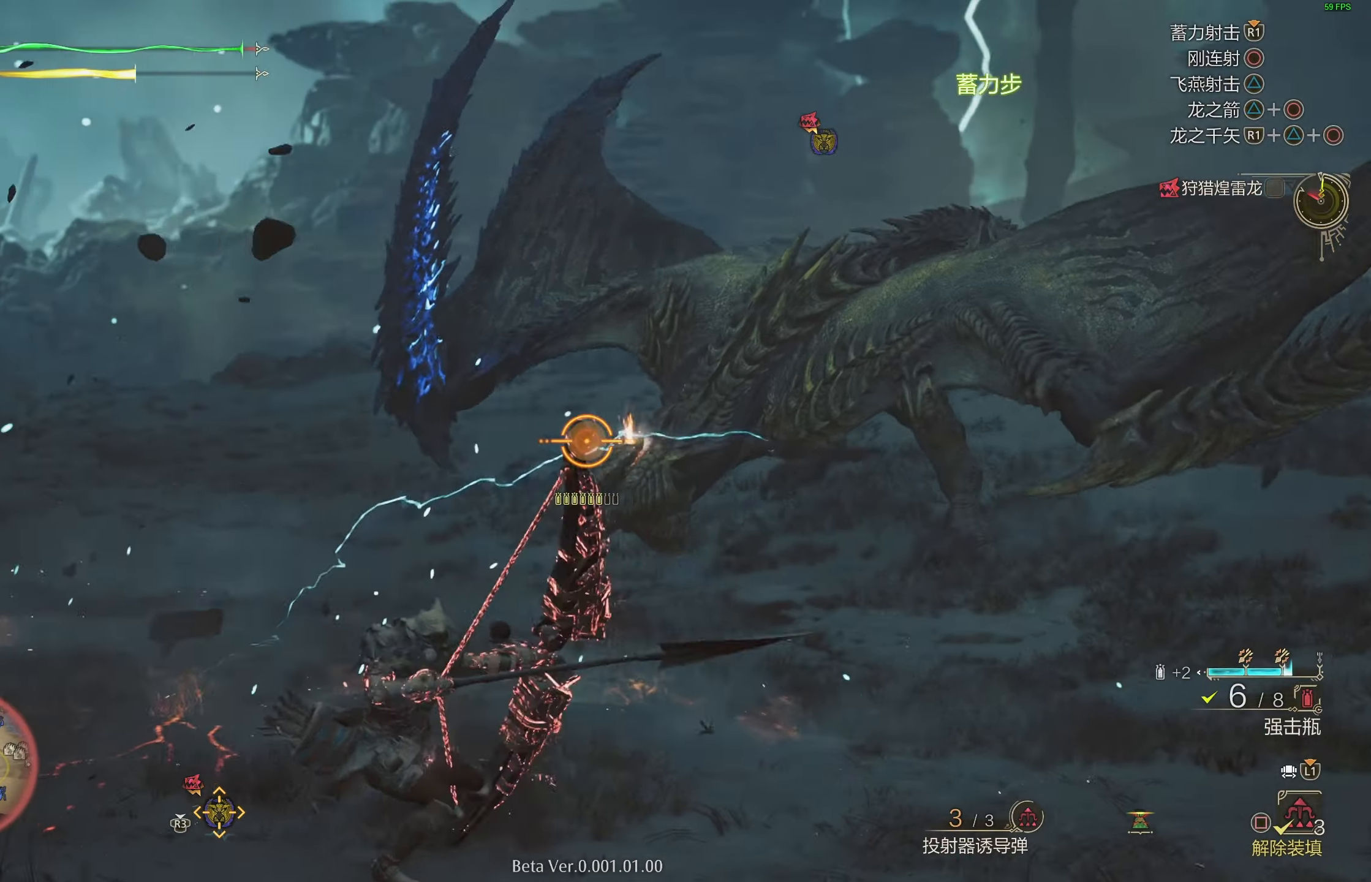
{"dt_ms": 500, "buttons": ["L2"], "left_stick": "up-right", "right_stick": "center", "events": [[283, "R1", "down"], [350, "R1", "up"]]}
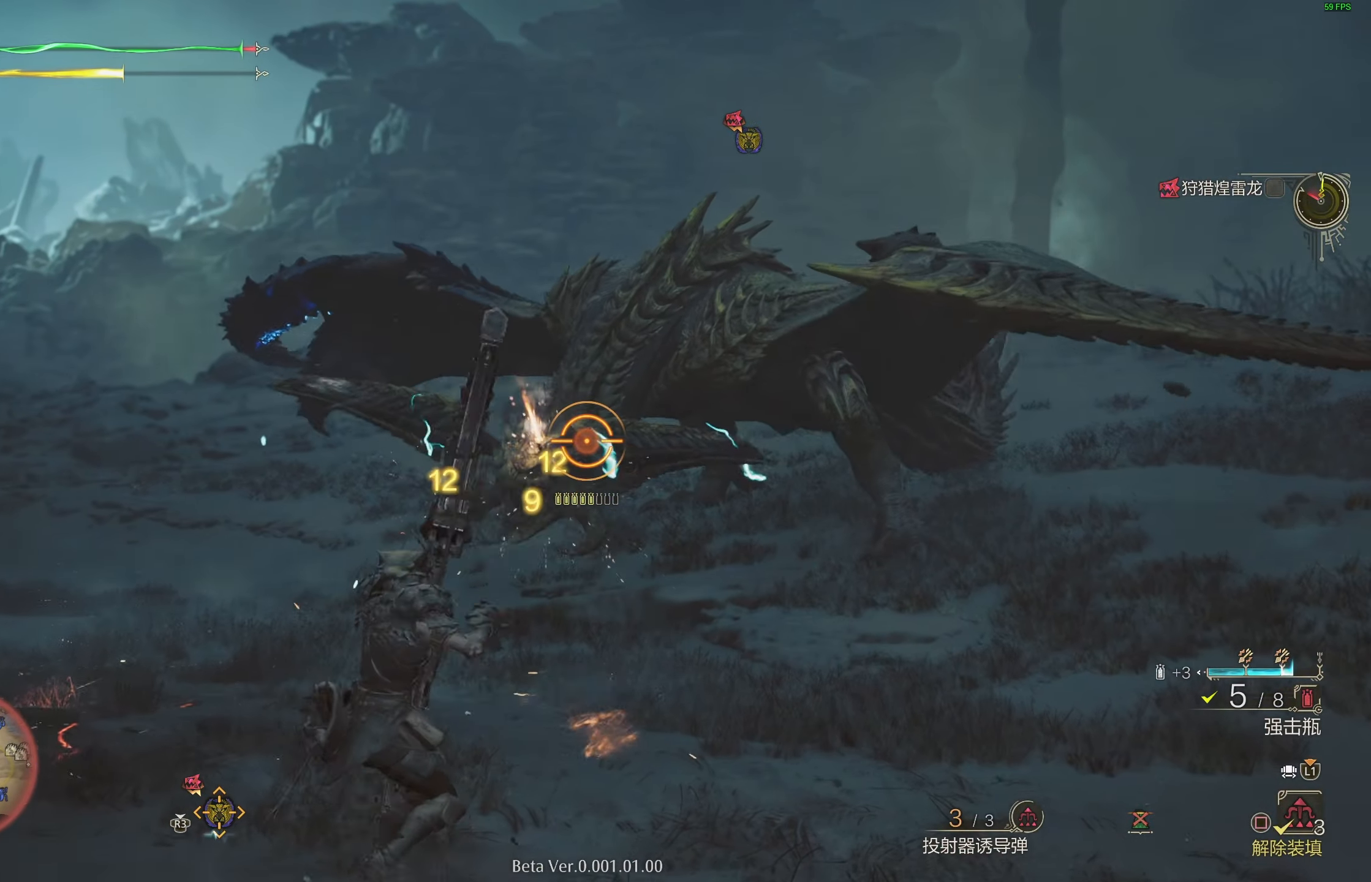
{"dt_ms": 500, "buttons": ["L2"], "left_stick": "up-right", "right_stick": "center", "events": [[17, "R1", "down"], [100, "R1", "up"]]}
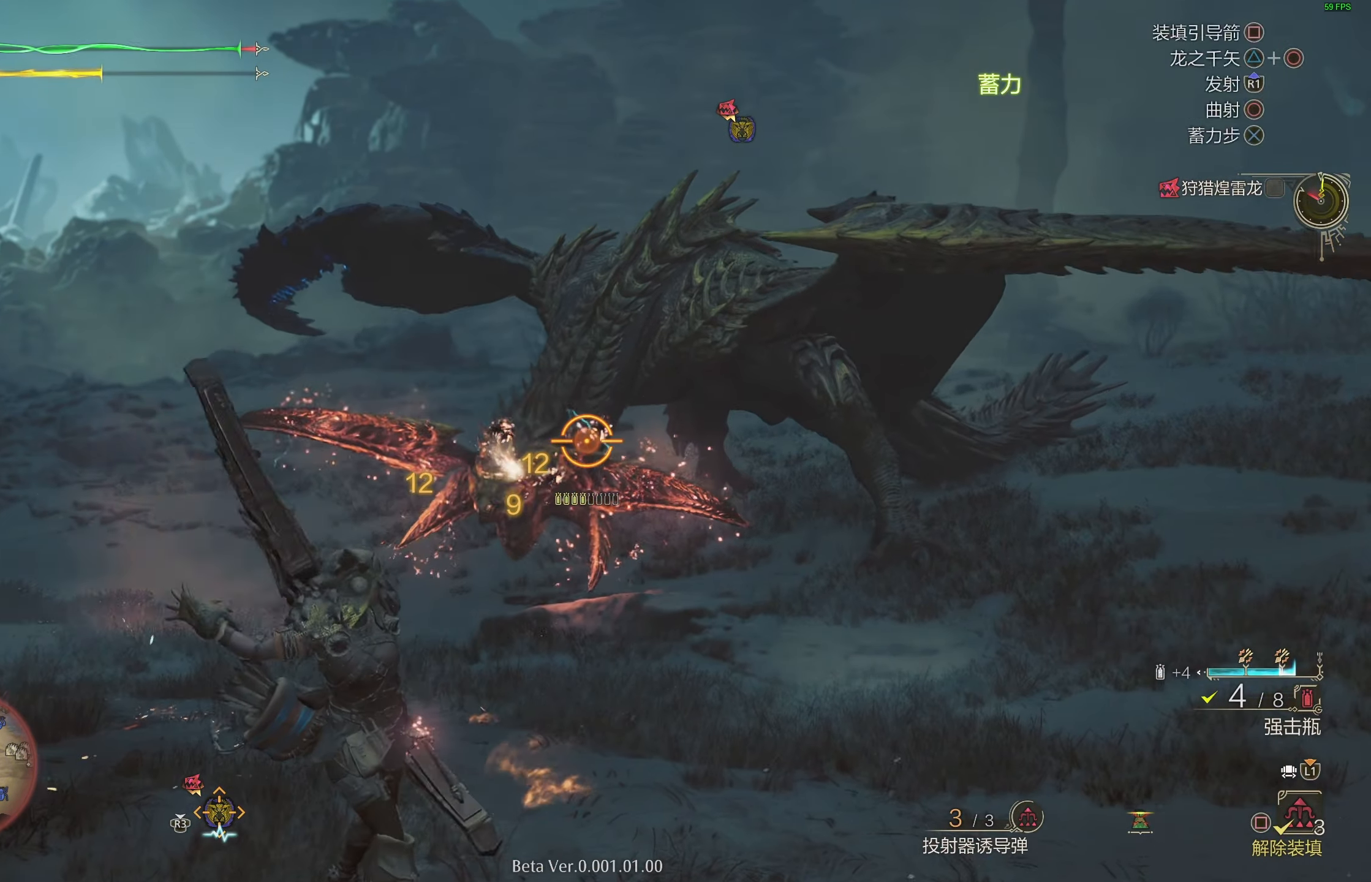
{"dt_ms": 500, "buttons": ["L2", "R2"], "left_stick": "up", "right_stick": "center", "events": [[33, "left_stick", "up"], [267, "R2", "down"]]}
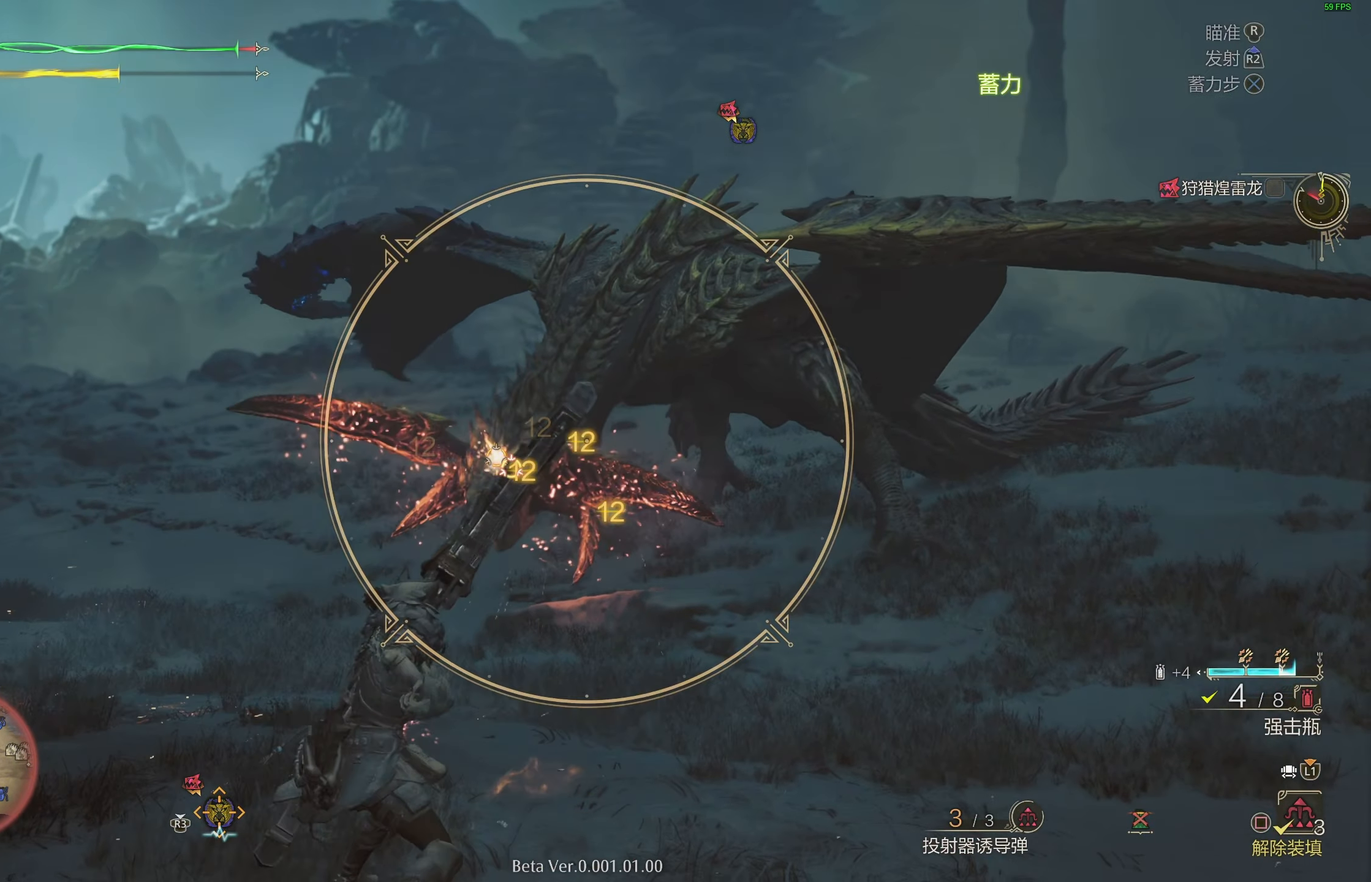
{"dt_ms": 500, "buttons": ["L2", "R2"], "left_stick": "up", "right_stick": "center", "events": []}
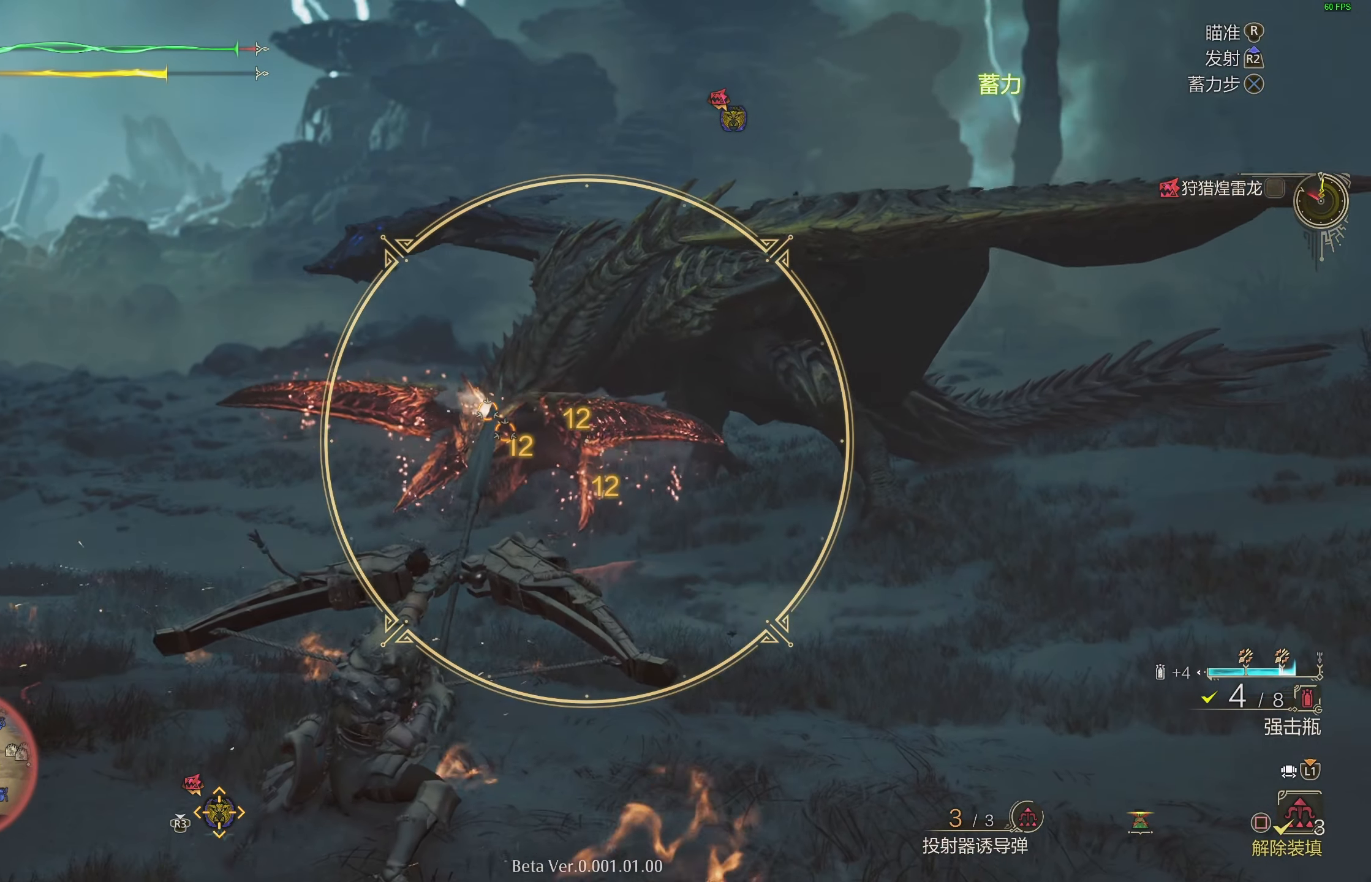
{"dt_ms": 500, "buttons": ["L2"], "left_stick": "up", "right_stick": "center", "events": [[200, "right_stick", "left"], [300, "right_stick", "center"], [483, "R2", "up"]]}
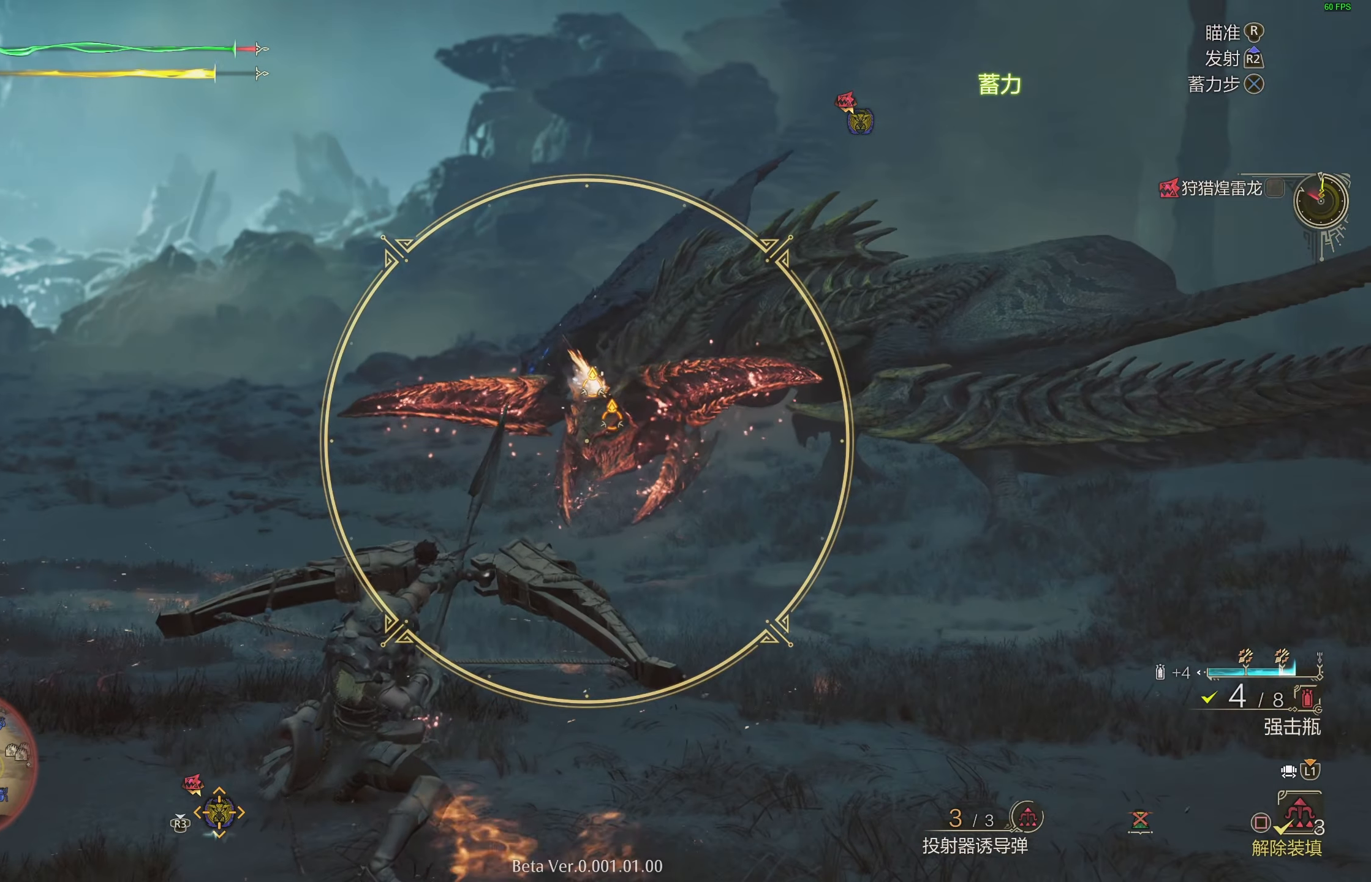
{"dt_ms": 500, "buttons": ["L2"], "left_stick": "up", "right_stick": "center", "events": []}
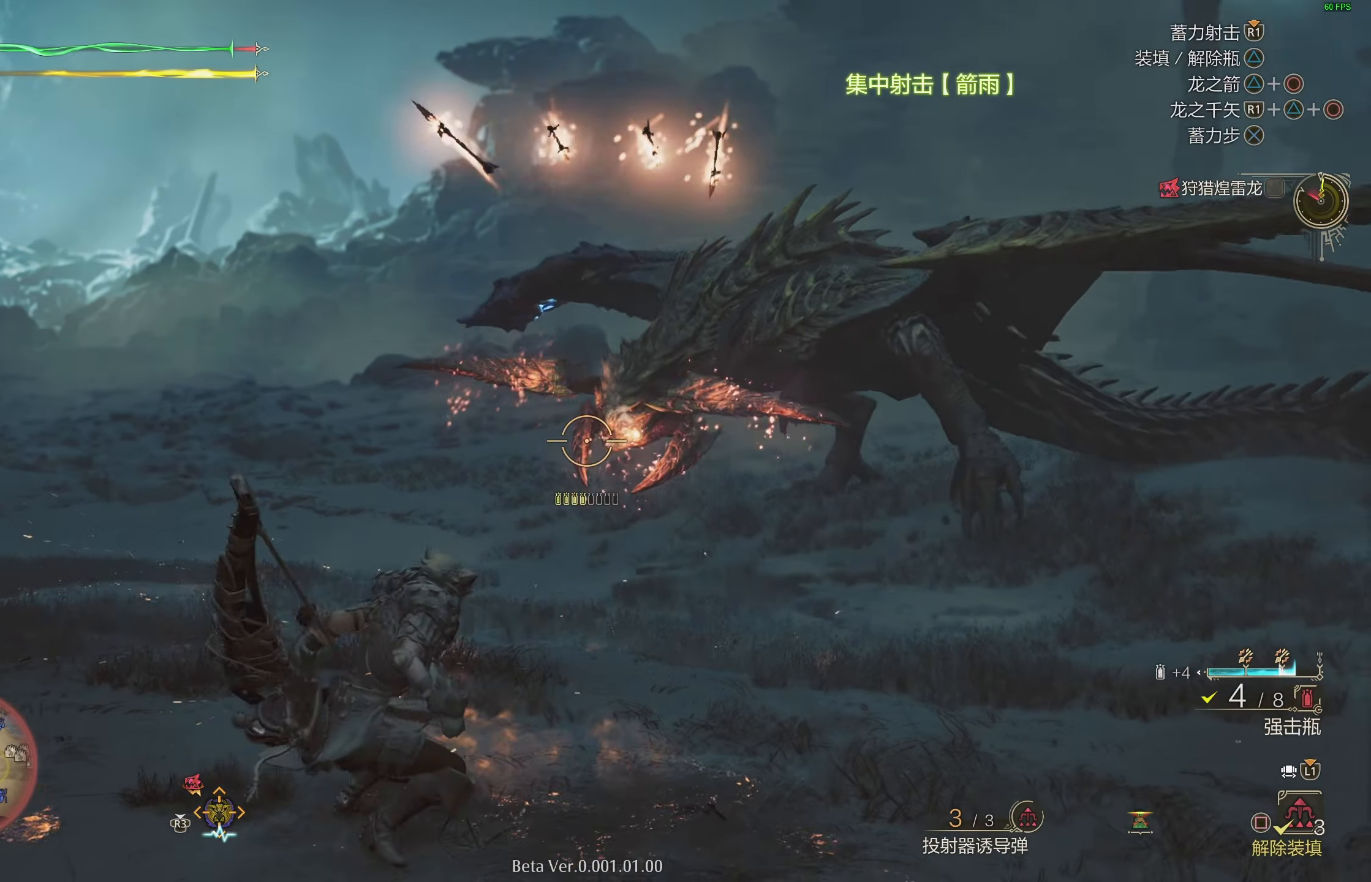
{"dt_ms": 500, "buttons": ["L2"], "left_stick": "up", "right_stick": "center", "events": [[83, "right_stick", "right"], [167, "right_stick", "center"]]}
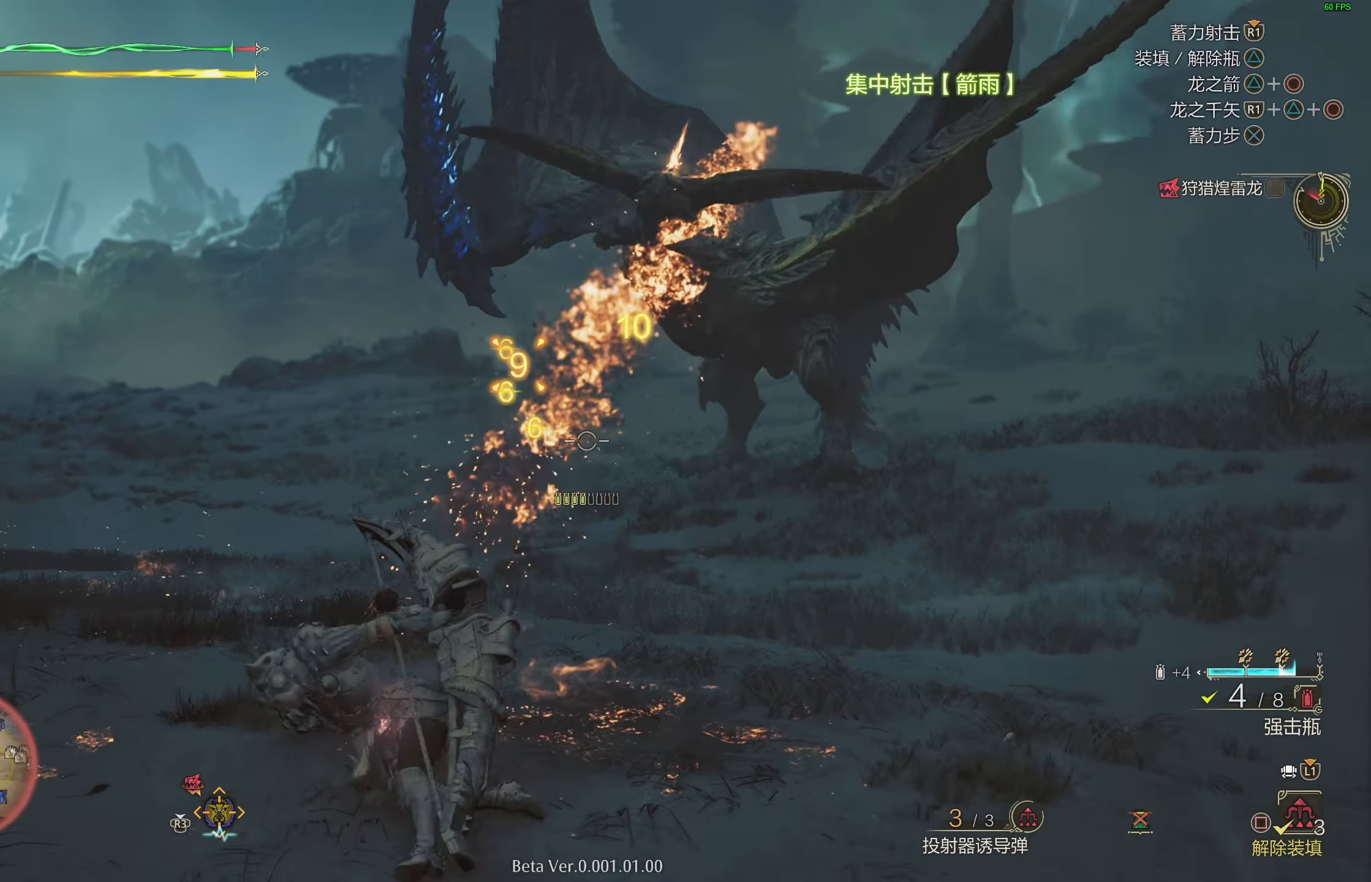
{"dt_ms": 500, "buttons": ["L2"], "left_stick": "up", "right_stick": "center", "events": [[17, "right_stick", "up-right"], [150, "right_stick", "center"]]}
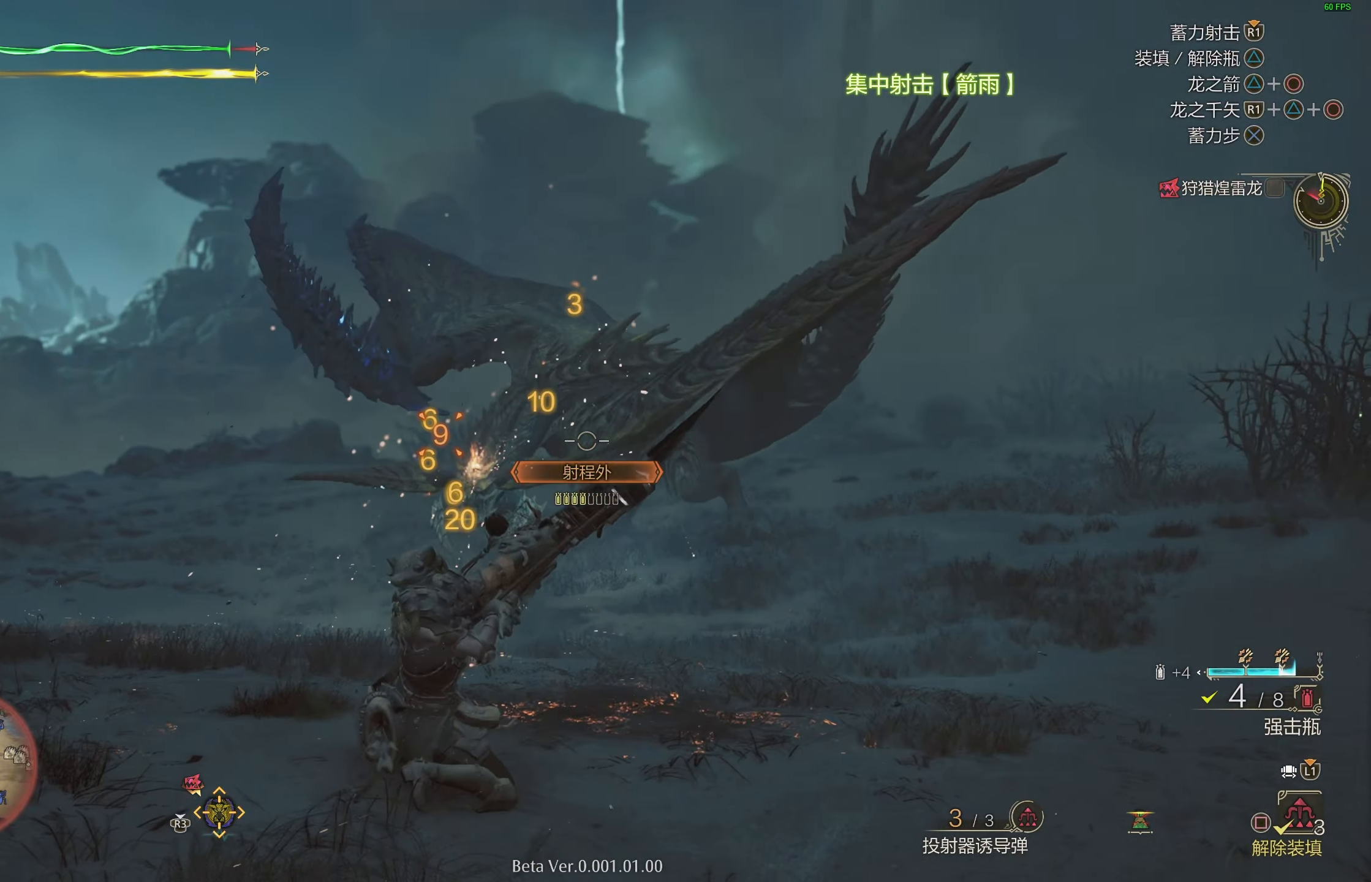
{"dt_ms": 500, "buttons": ["L2"], "left_stick": "up", "right_stick": "center", "events": []}
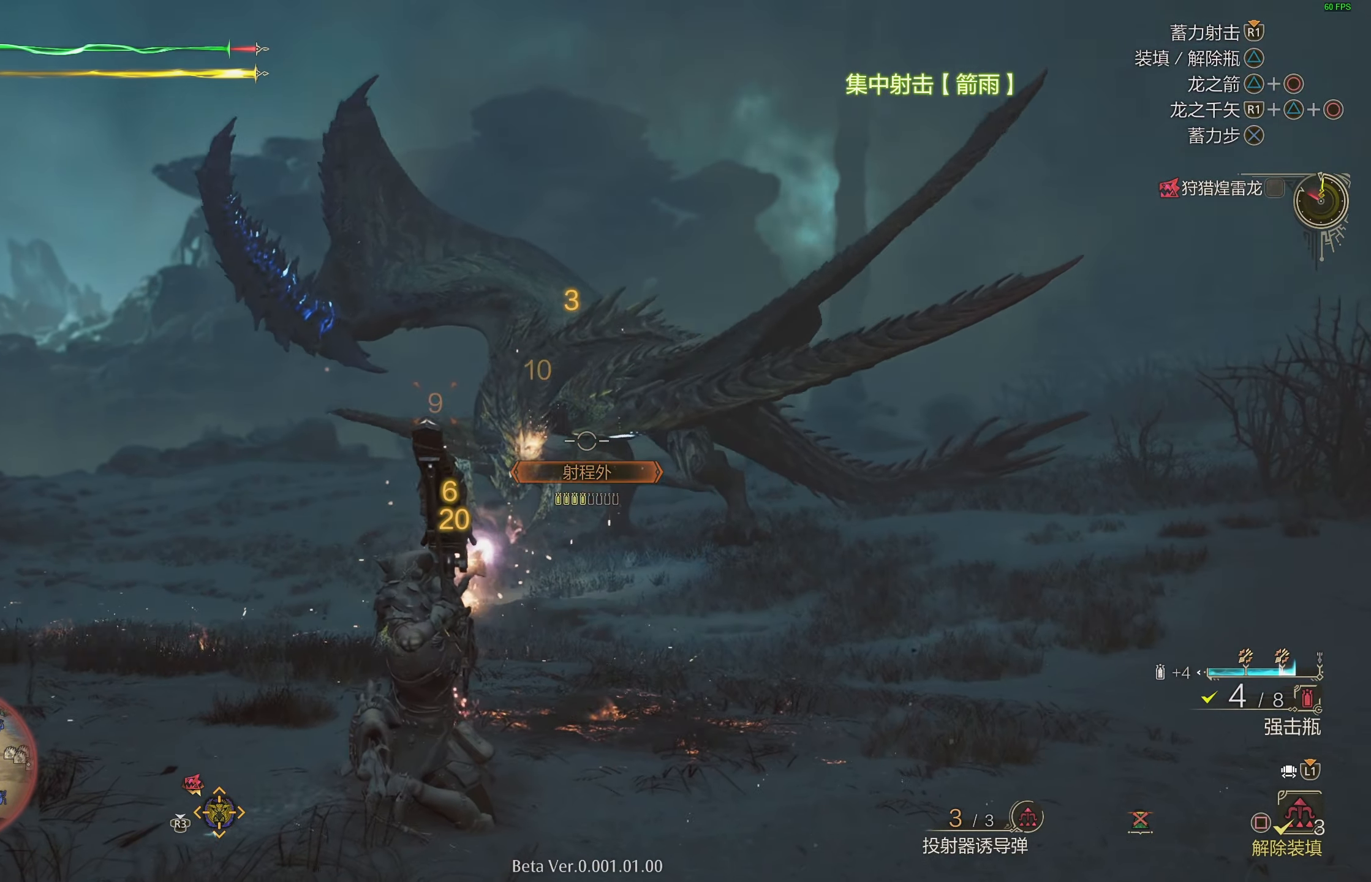
{"dt_ms": 500, "buttons": ["L2"], "left_stick": "up", "right_stick": "center", "events": [[283, "right_stick", "down-left"], [417, "right_stick", "center"]]}
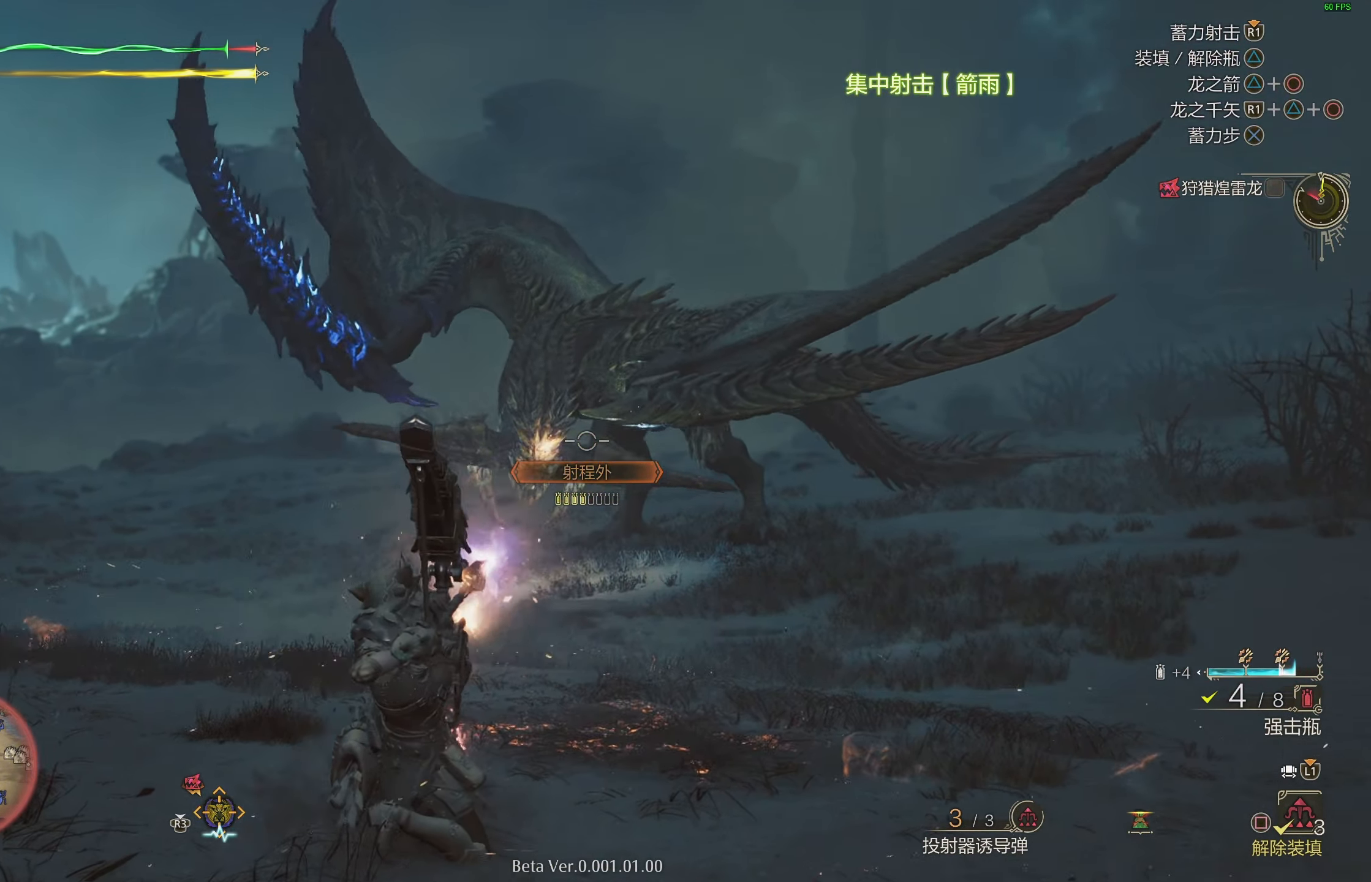
{"dt_ms": 500, "buttons": ["L2"], "left_stick": "up-right", "right_stick": "center", "events": [[500, "left_stick", "up-right"]]}
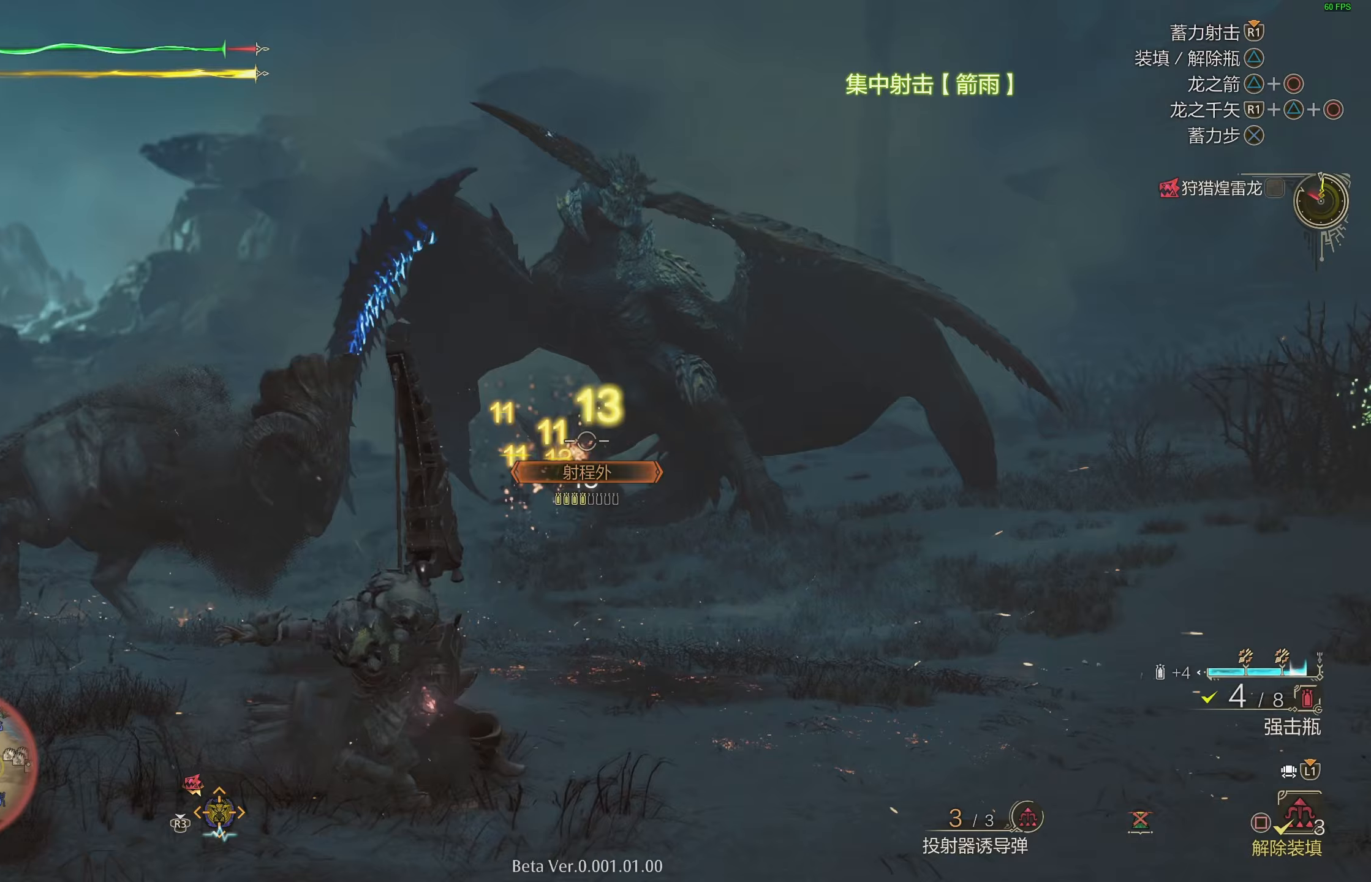
{"dt_ms": 500, "buttons": ["L2"], "left_stick": "up-right", "right_stick": "center", "events": [[317, "right_stick", "down-right"], [417, "right_stick", "center"]]}
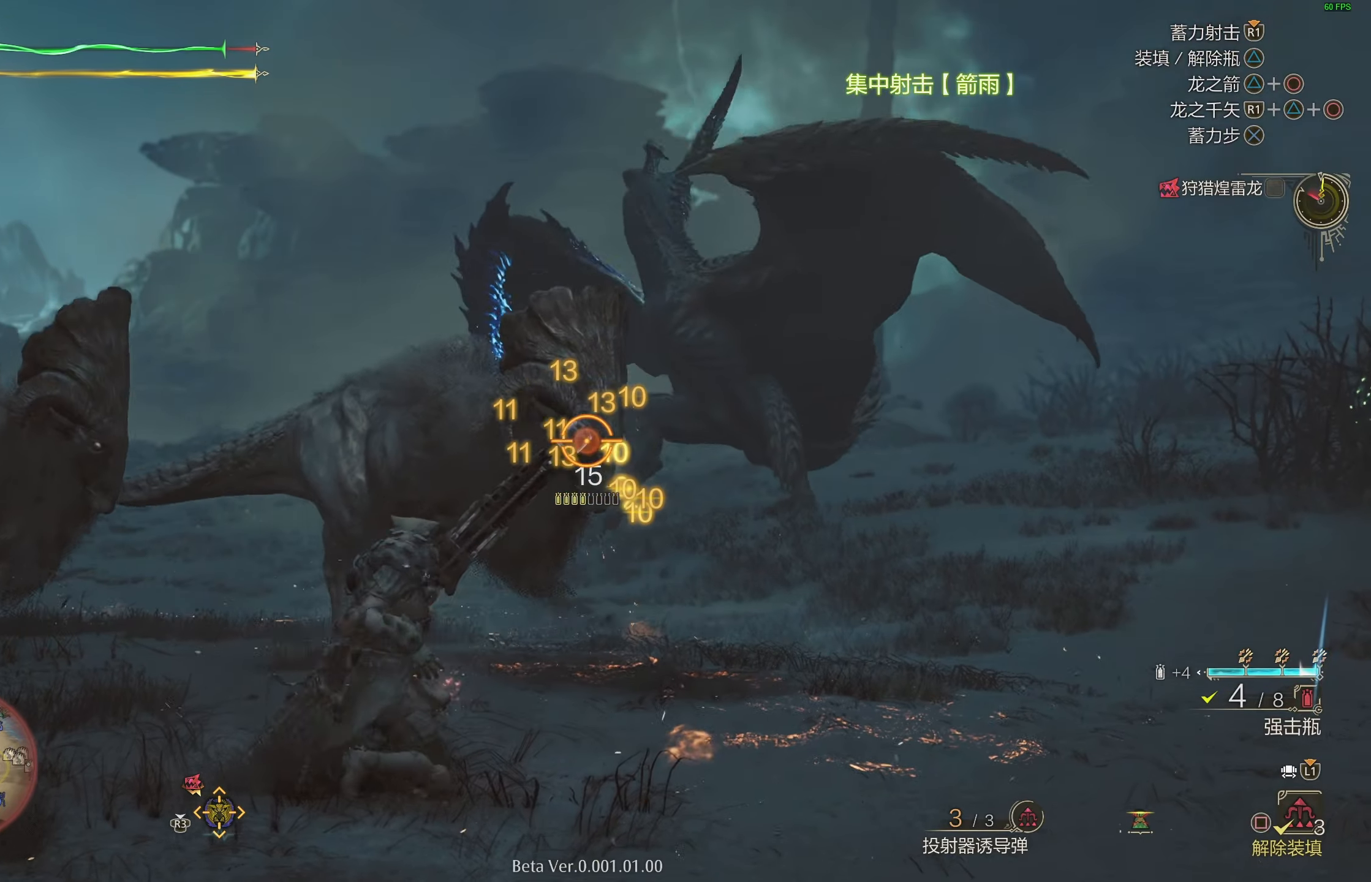
{"dt_ms": 500, "buttons": ["CROSS", "L2"], "left_stick": "up-right", "right_stick": "center", "events": [[133, "CROSS", "down"], [250, "CROSS", "up"], [300, "CROSS", "down"], [400, "CROSS", "up"], [450, "CROSS", "down"]]}
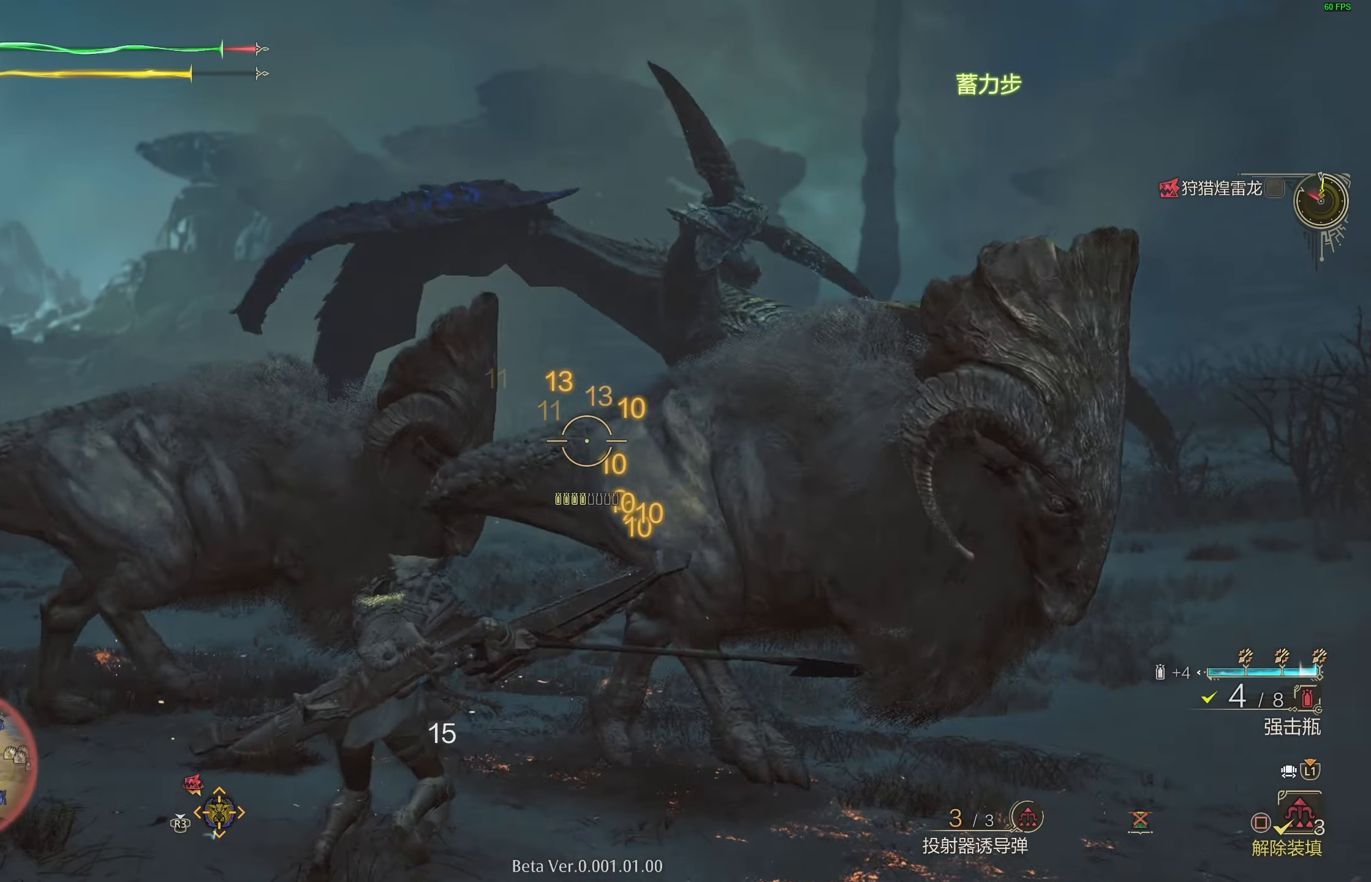
{"dt_ms": 500, "buttons": ["L2"], "left_stick": "up-right", "right_stick": "center", "events": [[50, "CROSS", "up"], [117, "R1", "down"], [250, "right_stick", "right"], [317, "R1", "up"], [333, "right_stick", "center"]]}
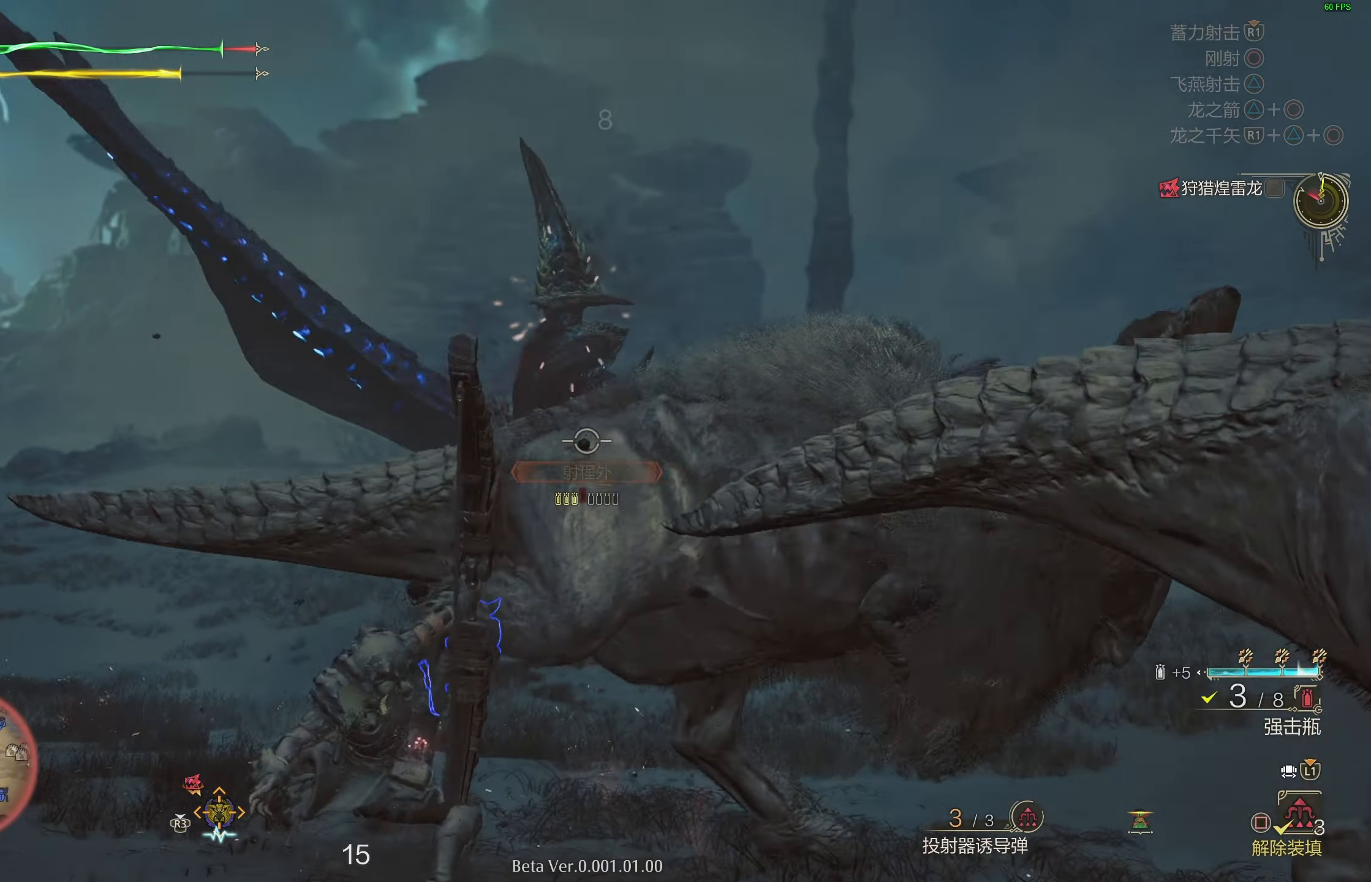
{"dt_ms": 500, "buttons": ["CROSS", "L2"], "left_stick": "up", "right_stick": "center", "events": [[317, "CROSS", "down"], [350, "left_stick", "up"], [400, "CROSS", "up"], [467, "CROSS", "down"]]}
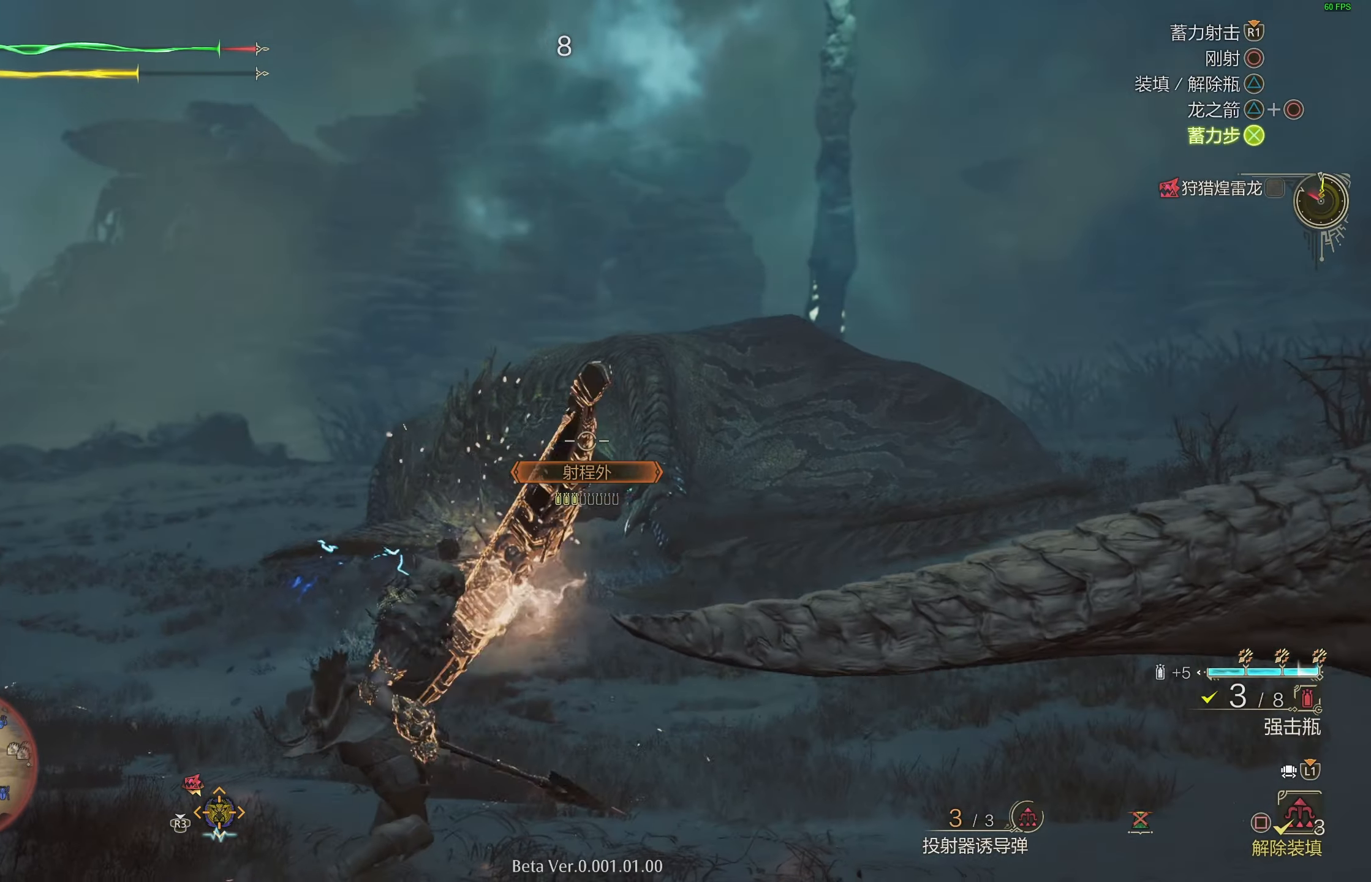
{"dt_ms": 500, "buttons": ["L2"], "left_stick": "up", "right_stick": "center", "events": [[50, "CROSS", "up"], [100, "CROSS", "down"], [200, "CROSS", "up"], [217, "R1", "down"], [333, "right_stick", "down-left"], [433, "R1", "up"], [450, "right_stick", "center"]]}
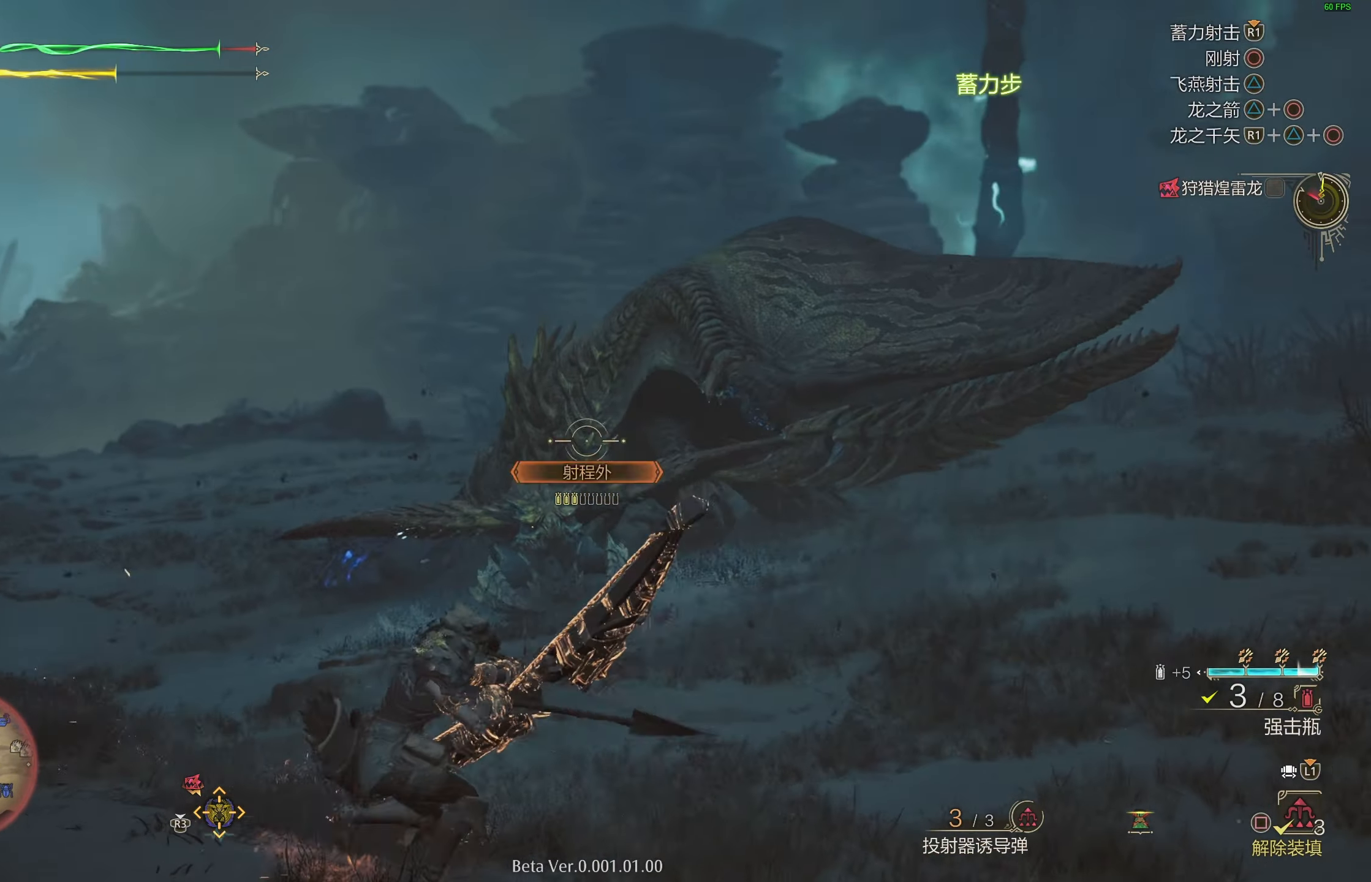
{"dt_ms": 500, "buttons": ["L2", "R1"], "left_stick": "up", "right_stick": "center", "events": [[500, "R1", "down"]]}
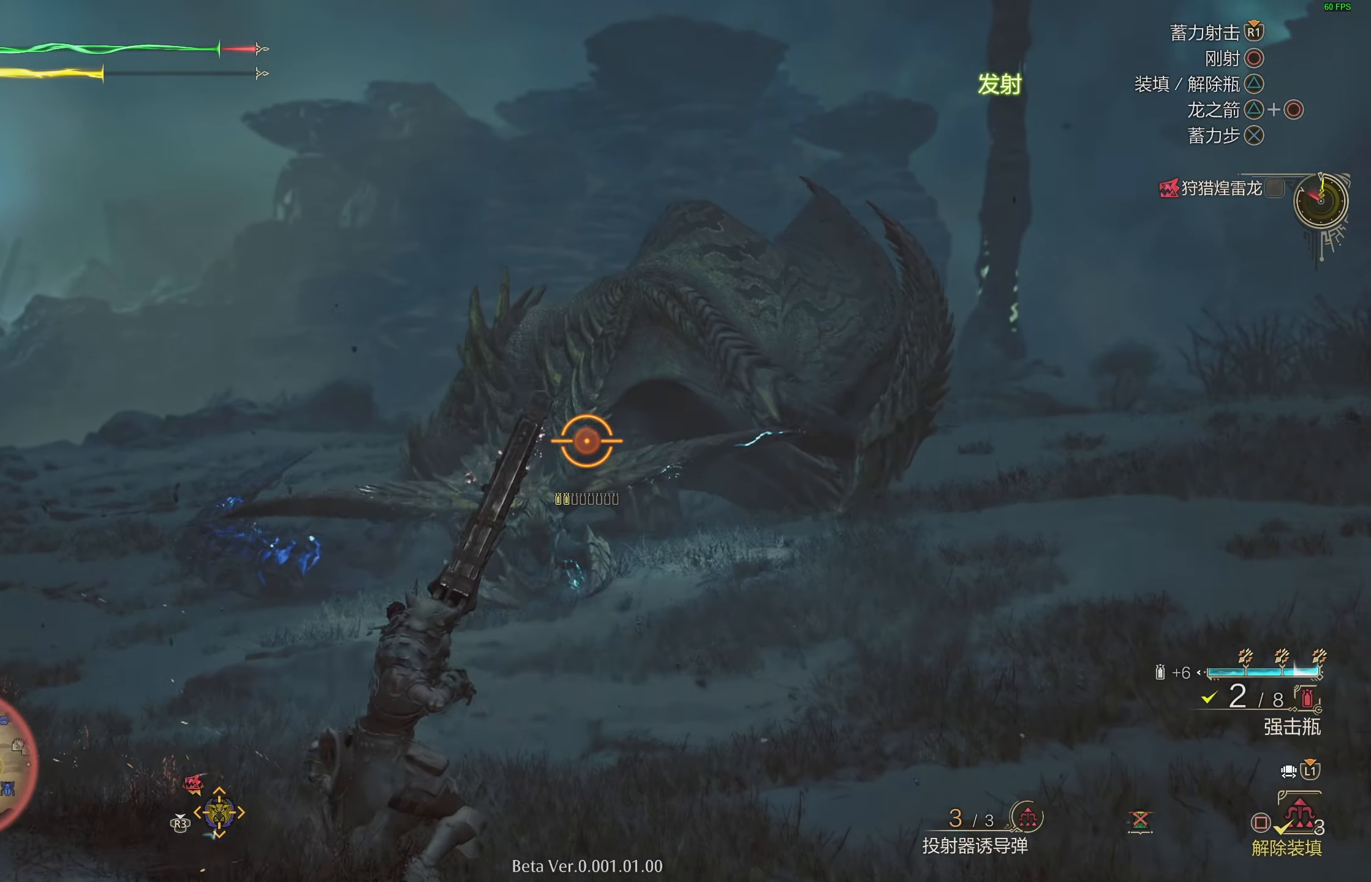
{"dt_ms": 500, "buttons": ["L2"], "left_stick": "up", "right_stick": "center", "events": [[83, "R1", "up"], [133, "R1", "down"], [217, "R1", "up"]]}
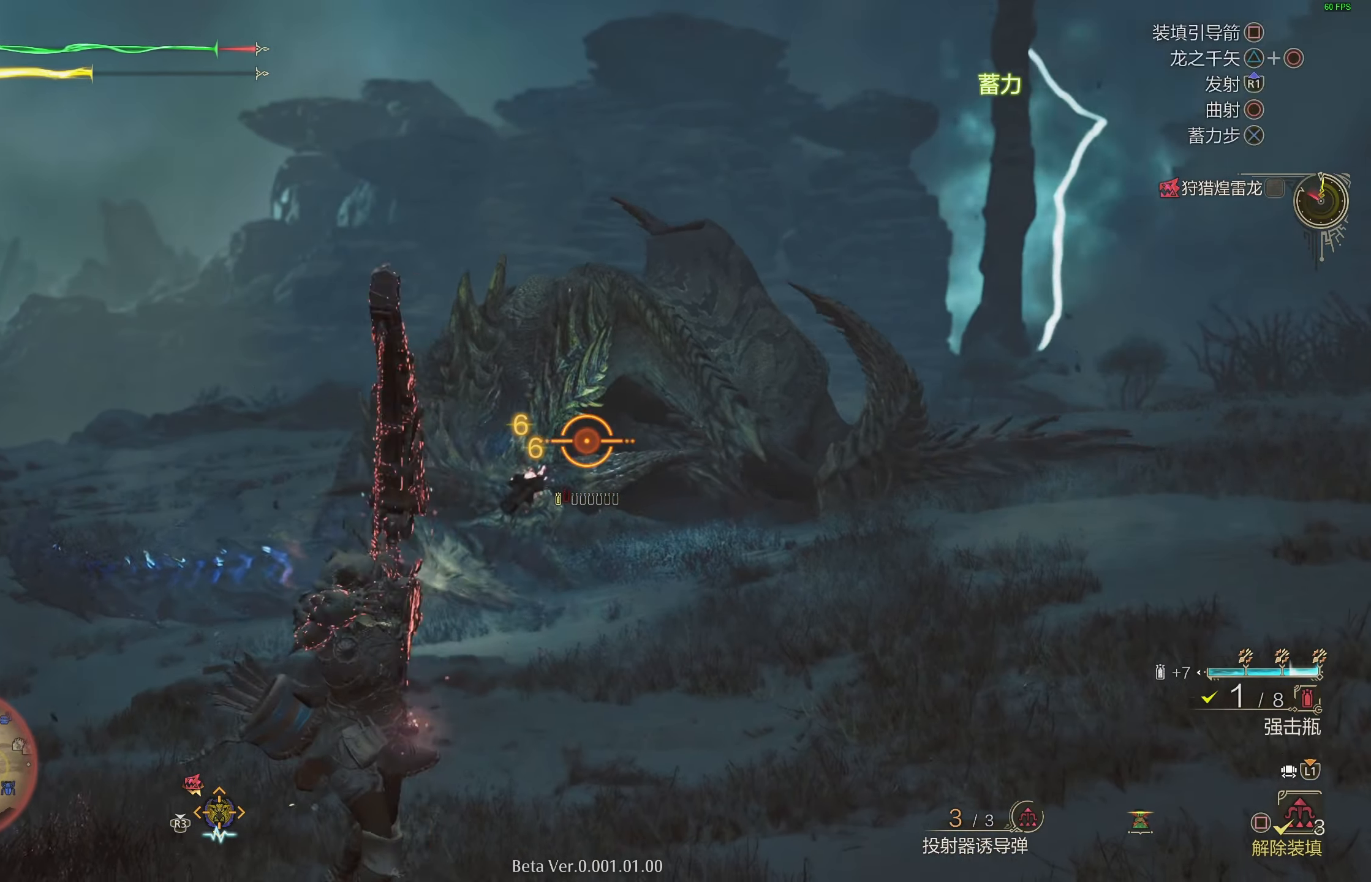
{"dt_ms": 500, "buttons": ["L2"], "left_stick": "up-left", "right_stick": "center", "events": [[350, "left_stick", "up-left"]]}
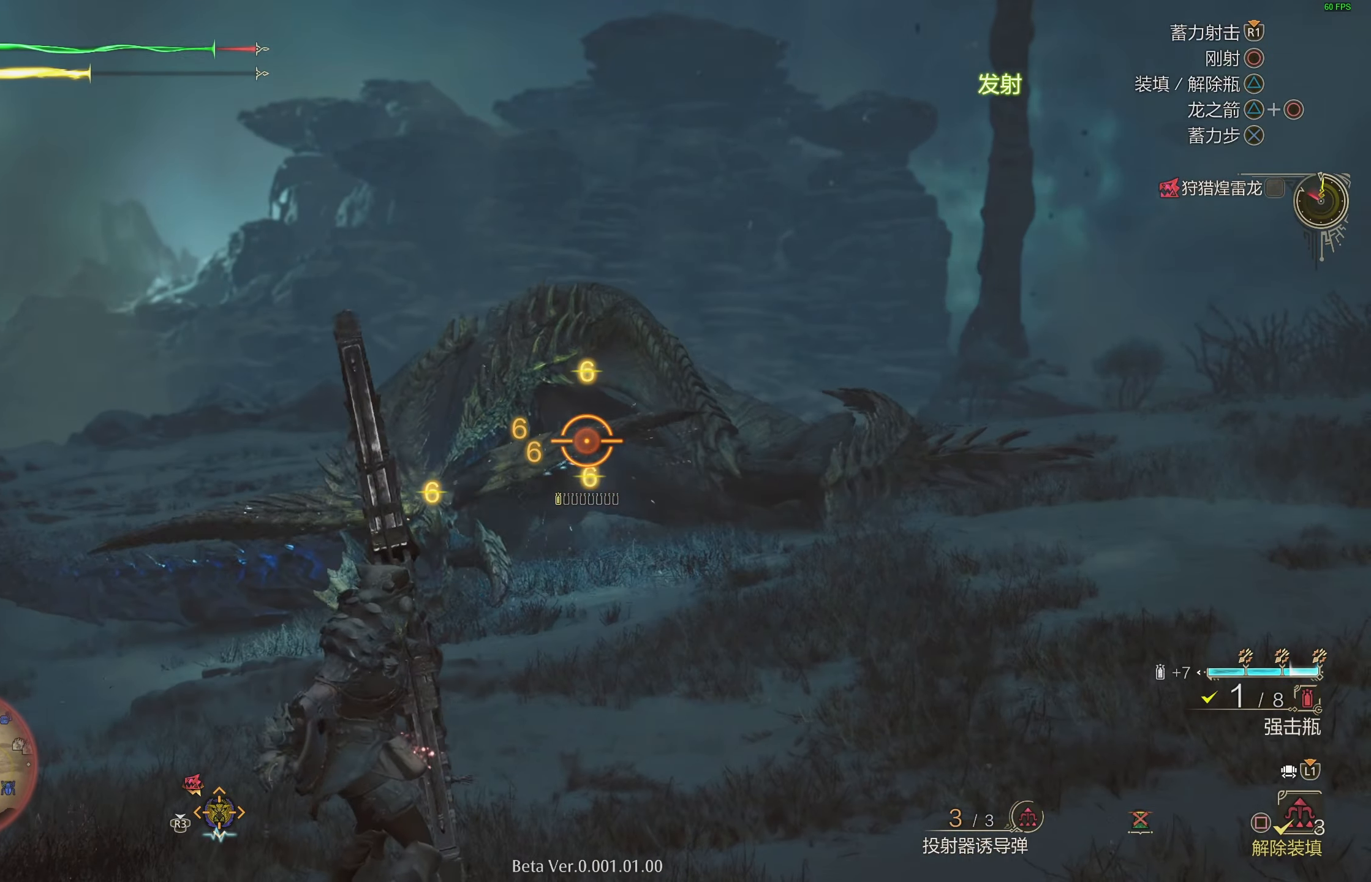
{"dt_ms": 500, "buttons": ["SQUARE", "L2", "R1"], "left_stick": "up-left", "right_stick": "center", "events": [[217, "R1", "down"], [333, "SQUARE", "down"], [433, "SQUARE", "up"], [483, "SQUARE", "down"]]}
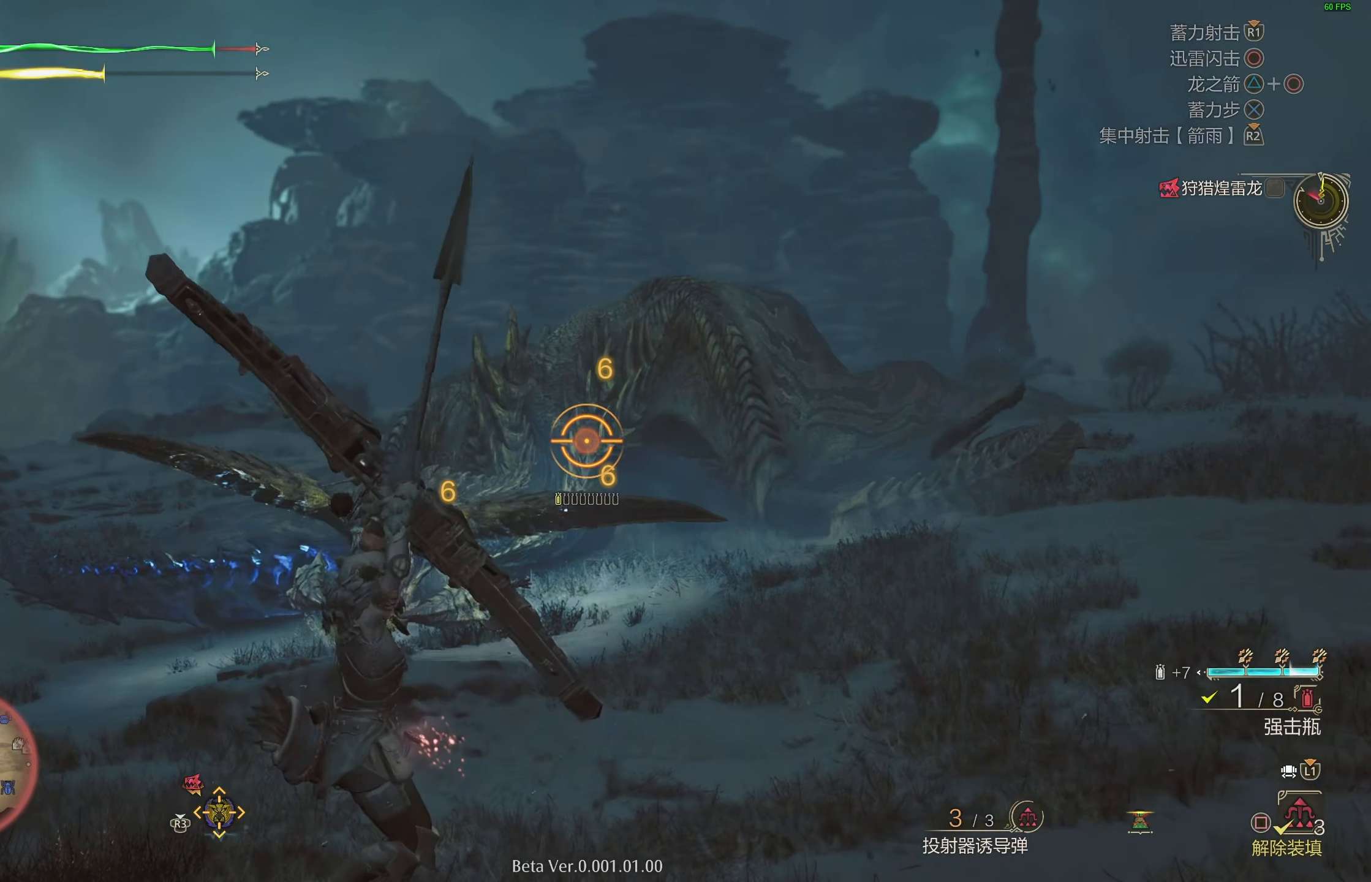
{"dt_ms": 500, "buttons": ["SQUARE", "L2", "R1"], "left_stick": "up-left", "right_stick": "center", "events": [[83, "SQUARE", "up"], [150, "SQUARE", "down"], [233, "SQUARE", "up"], [317, "SQUARE", "down"], [400, "SQUARE", "up"], [483, "SQUARE", "down"]]}
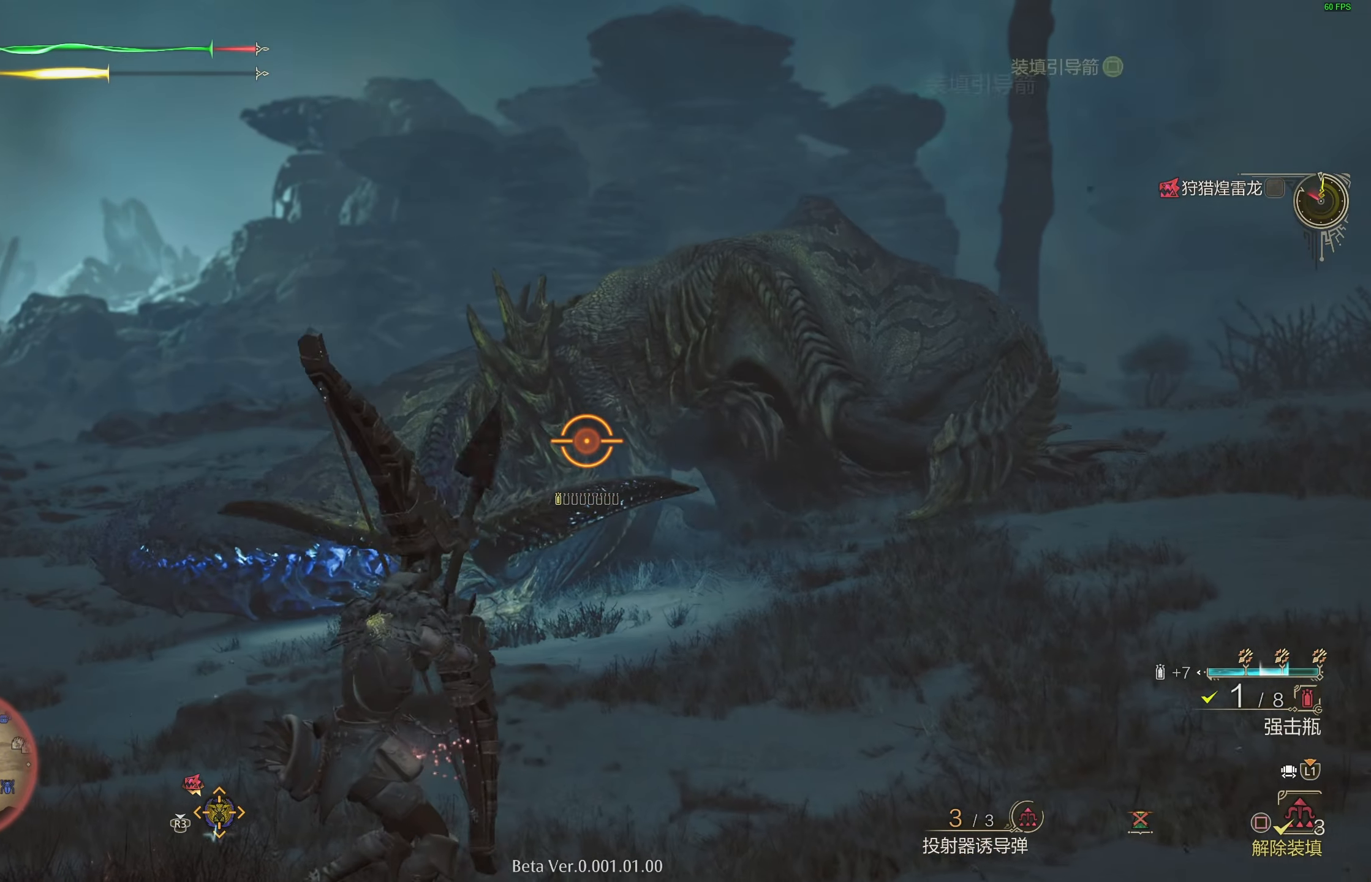
{"dt_ms": 500, "buttons": ["L2", "R1"], "left_stick": "center", "right_stick": "down-left", "events": [[50, "SQUARE", "up"], [117, "SQUARE", "down"], [217, "SQUARE", "up"], [317, "left_stick", "center"], [467, "right_stick", "down-left"]]}